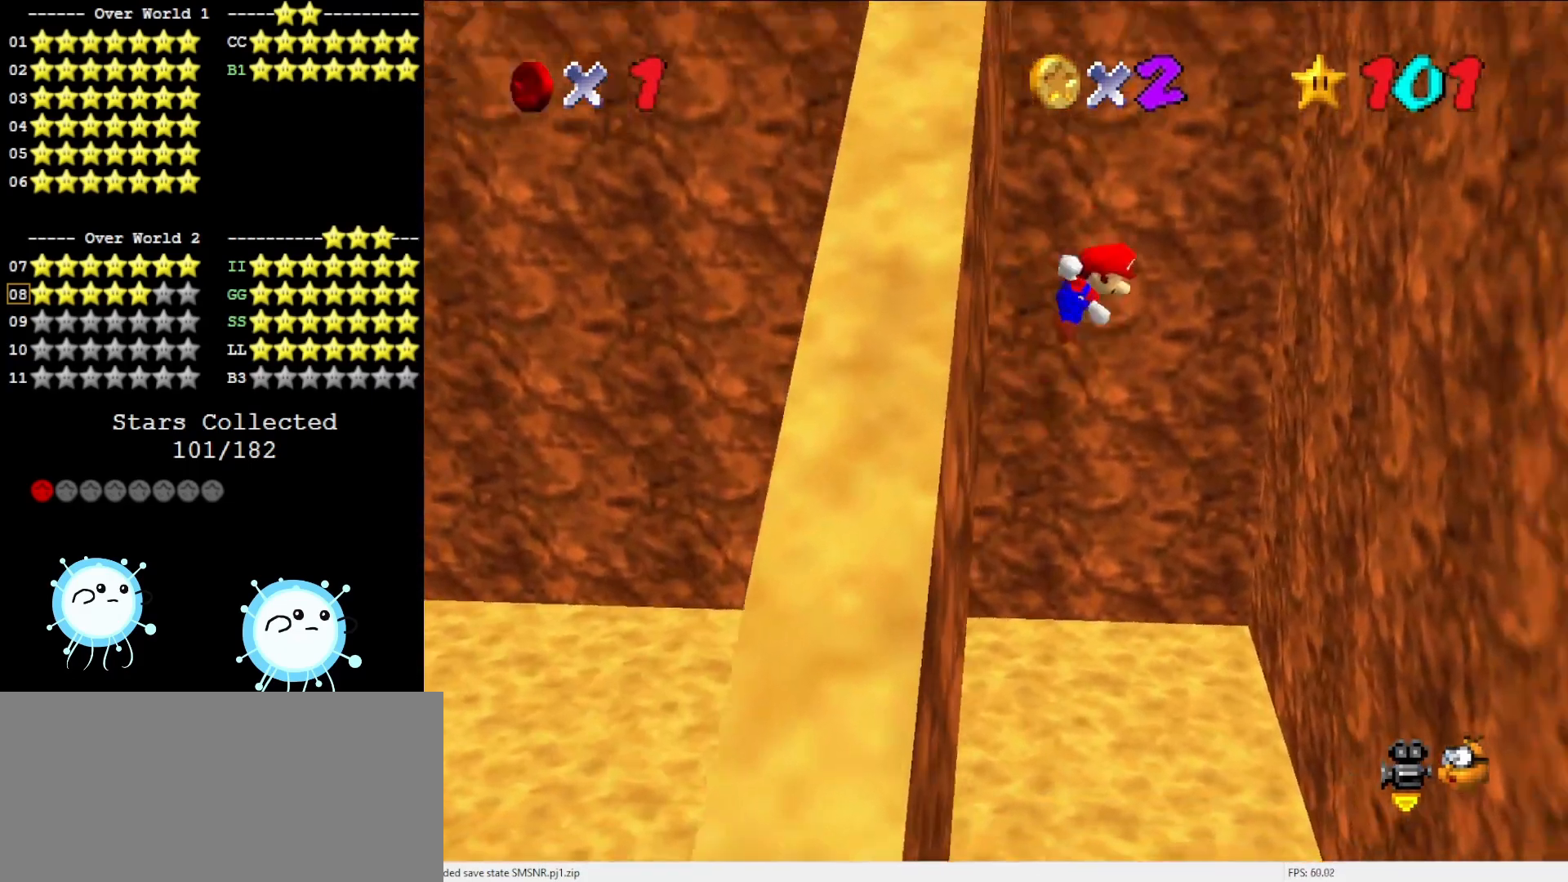
Gameplay with a controller (Nintendo layout); each line is a JSON object with the inputs held at the frame after it. "events" lists button and stick changes between this image and that frame as [ms after this image, input, new state], when the widget could be followed in between. Not read: L3 R3.
{"buttons": ["A"], "left_stick": "up-right", "events": []}
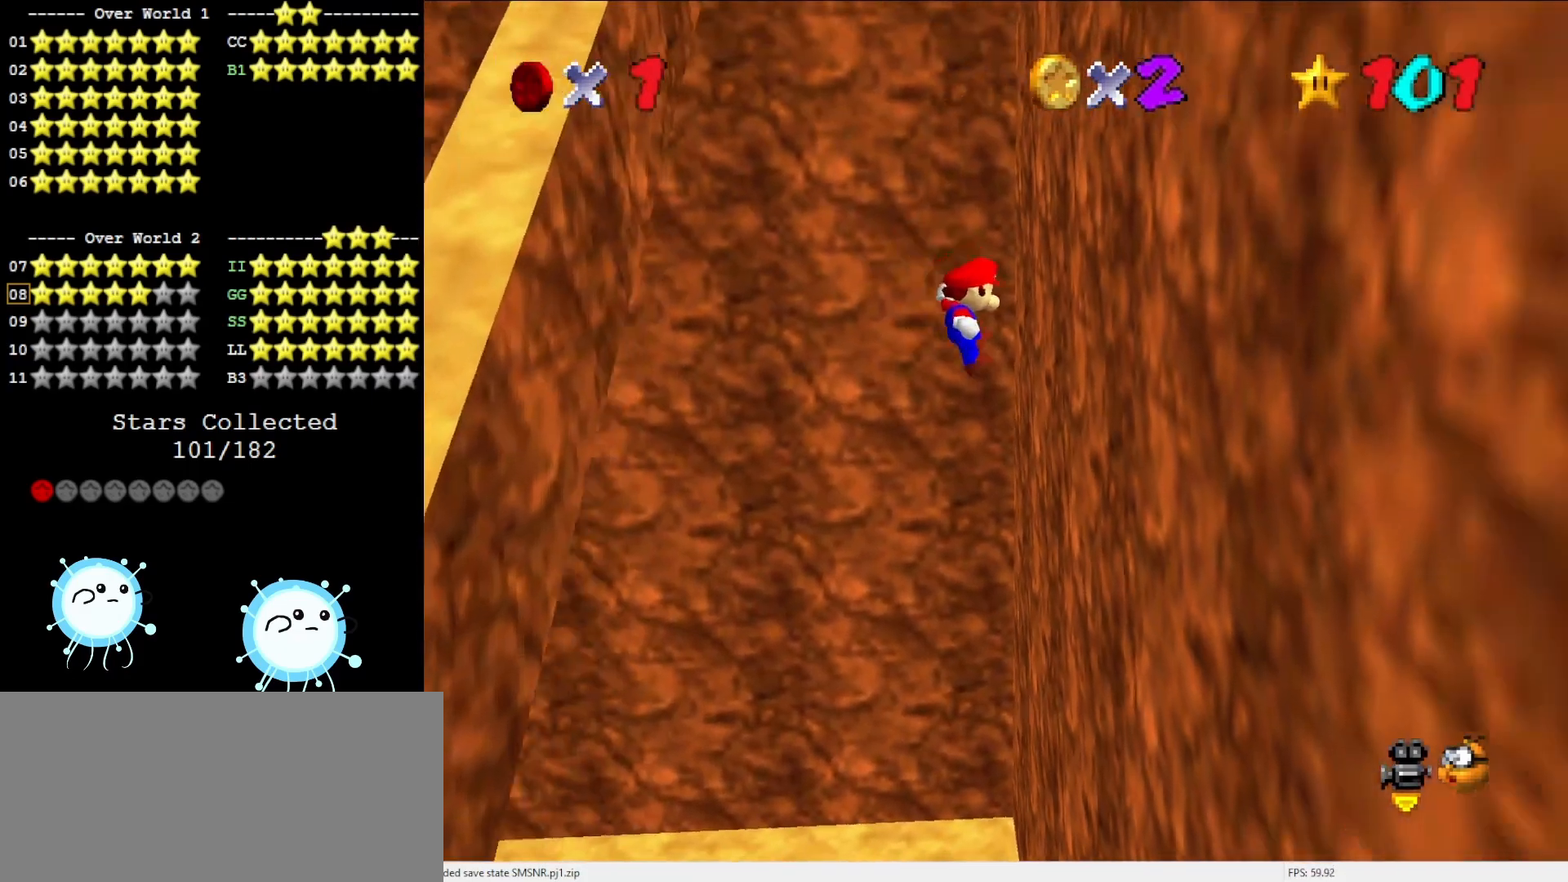
{"buttons": ["A"], "left_stick": "up-left", "events": [[117, "A", "up"], [267, "A", "down"], [300, "left_stick", "up-left"]]}
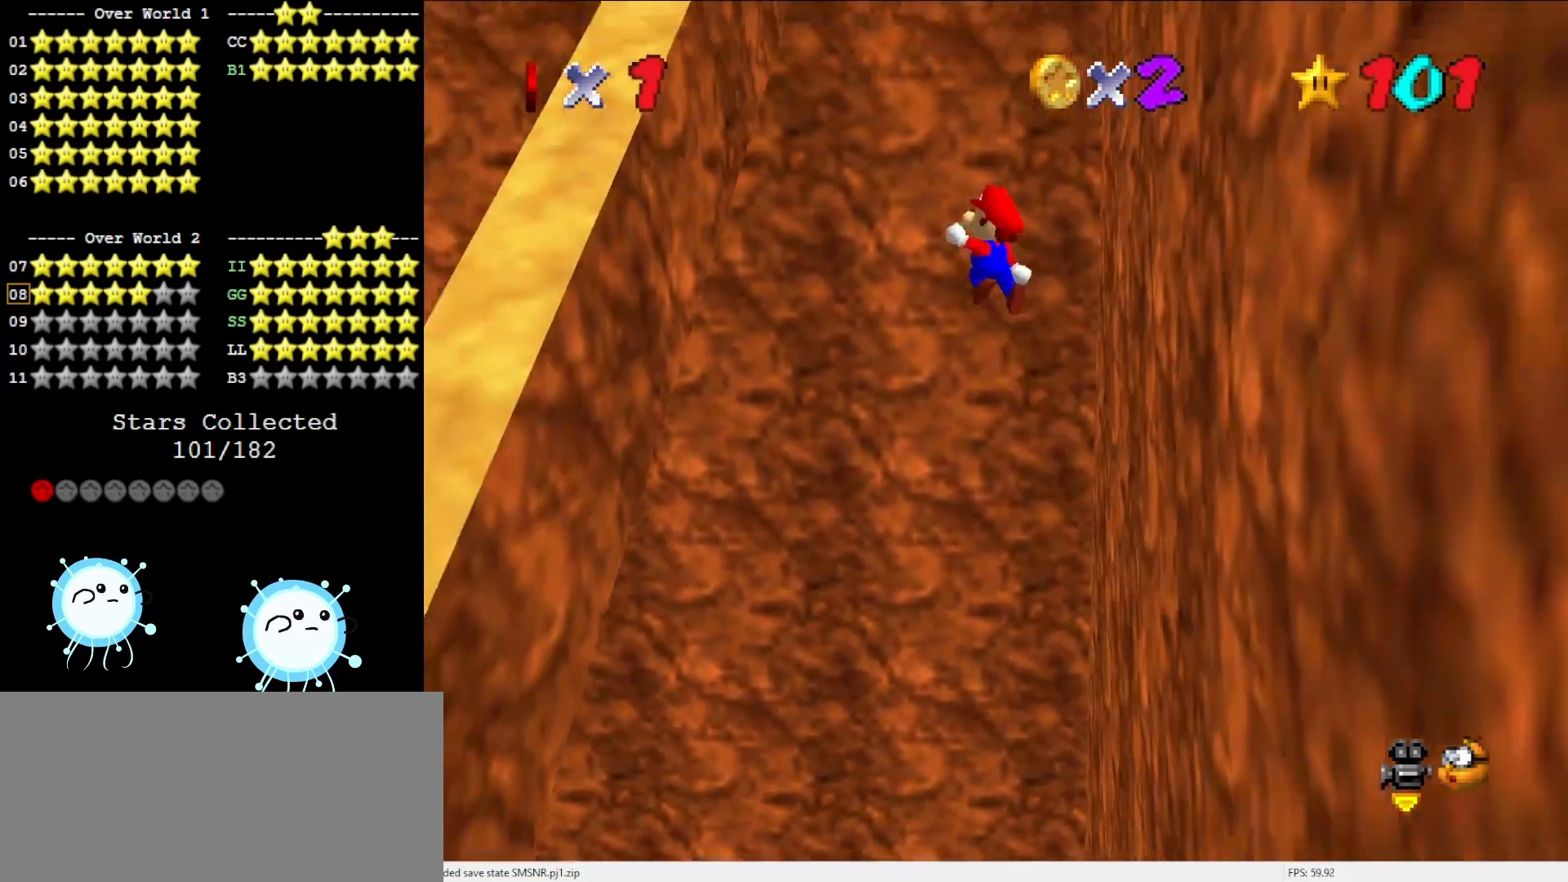
{"buttons": ["A"], "left_stick": "up-left", "events": []}
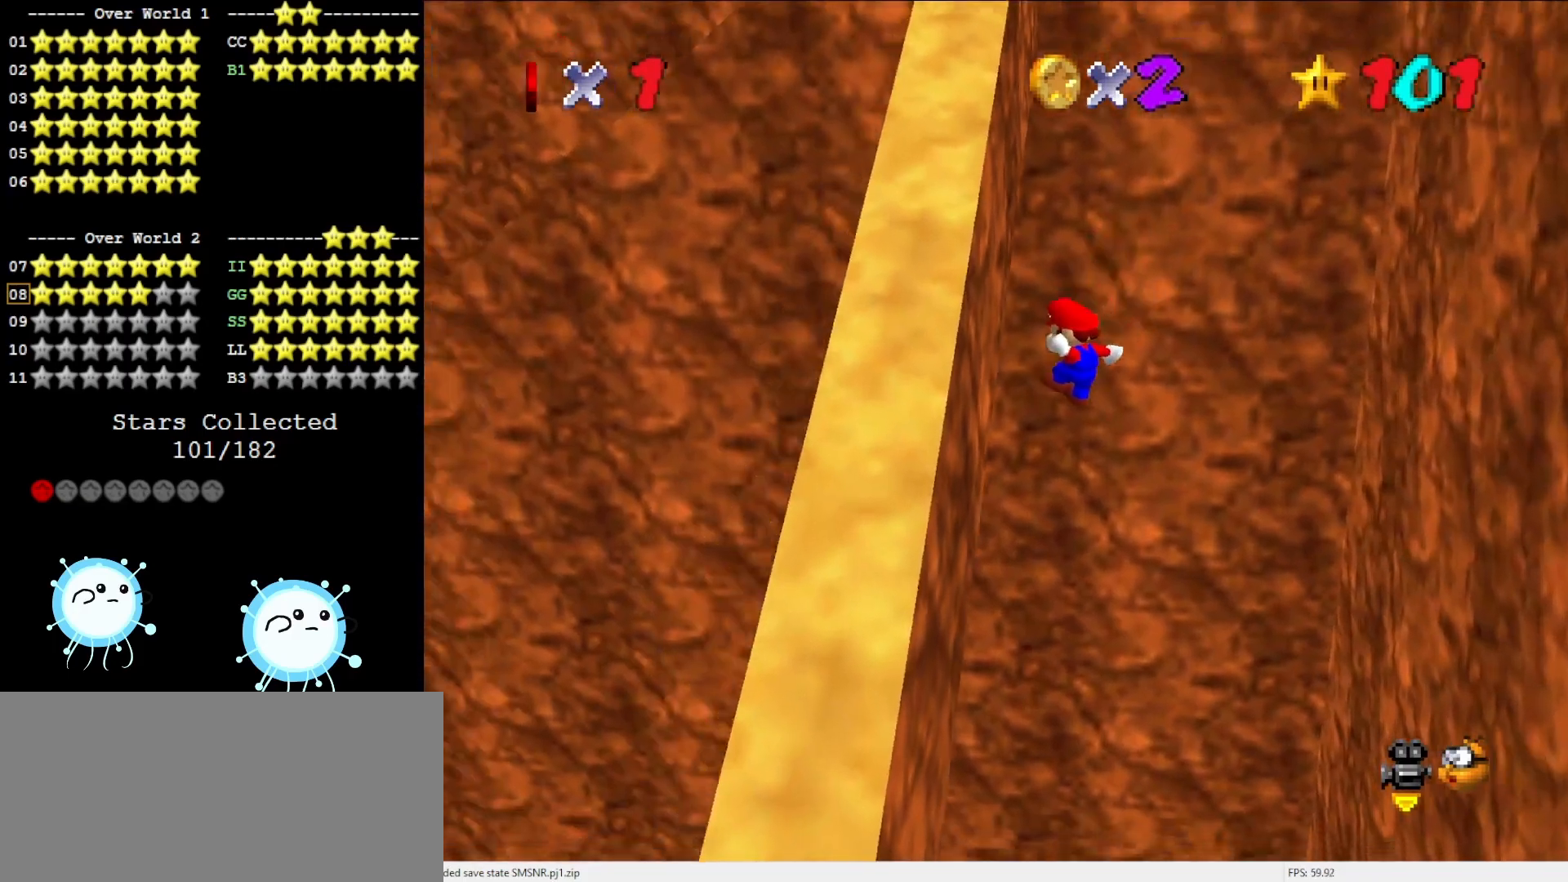
{"buttons": ["A"], "left_stick": "up-right", "events": [[17, "A", "up"], [217, "A", "down"], [217, "left_stick", "up-right"]]}
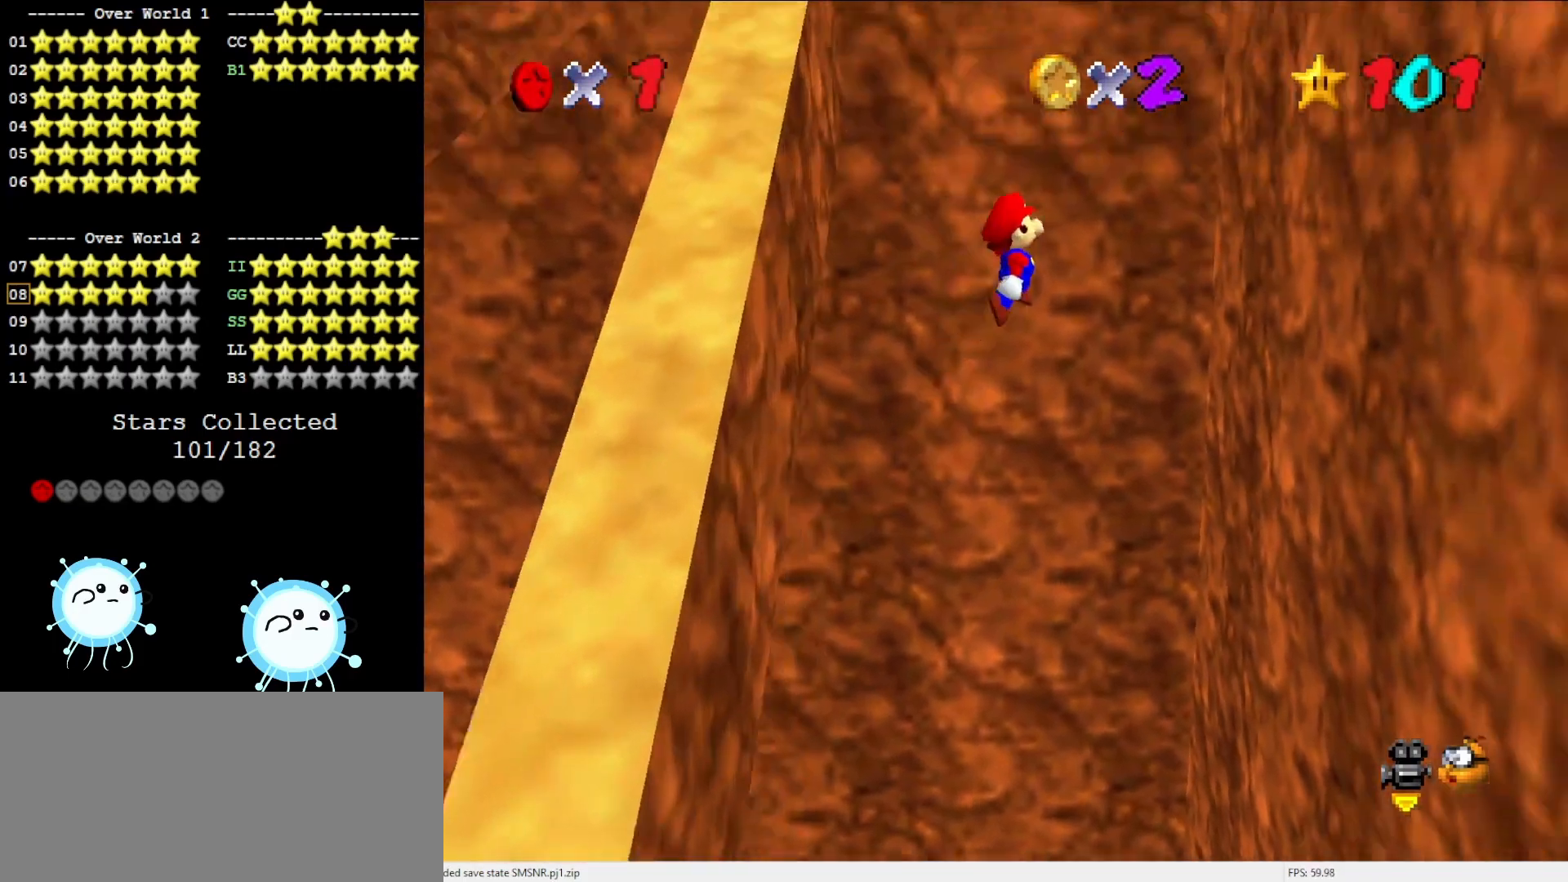
{"buttons": ["A"], "left_stick": "up", "events": [[383, "A", "up"], [500, "A", "down"], [500, "left_stick", "up"]]}
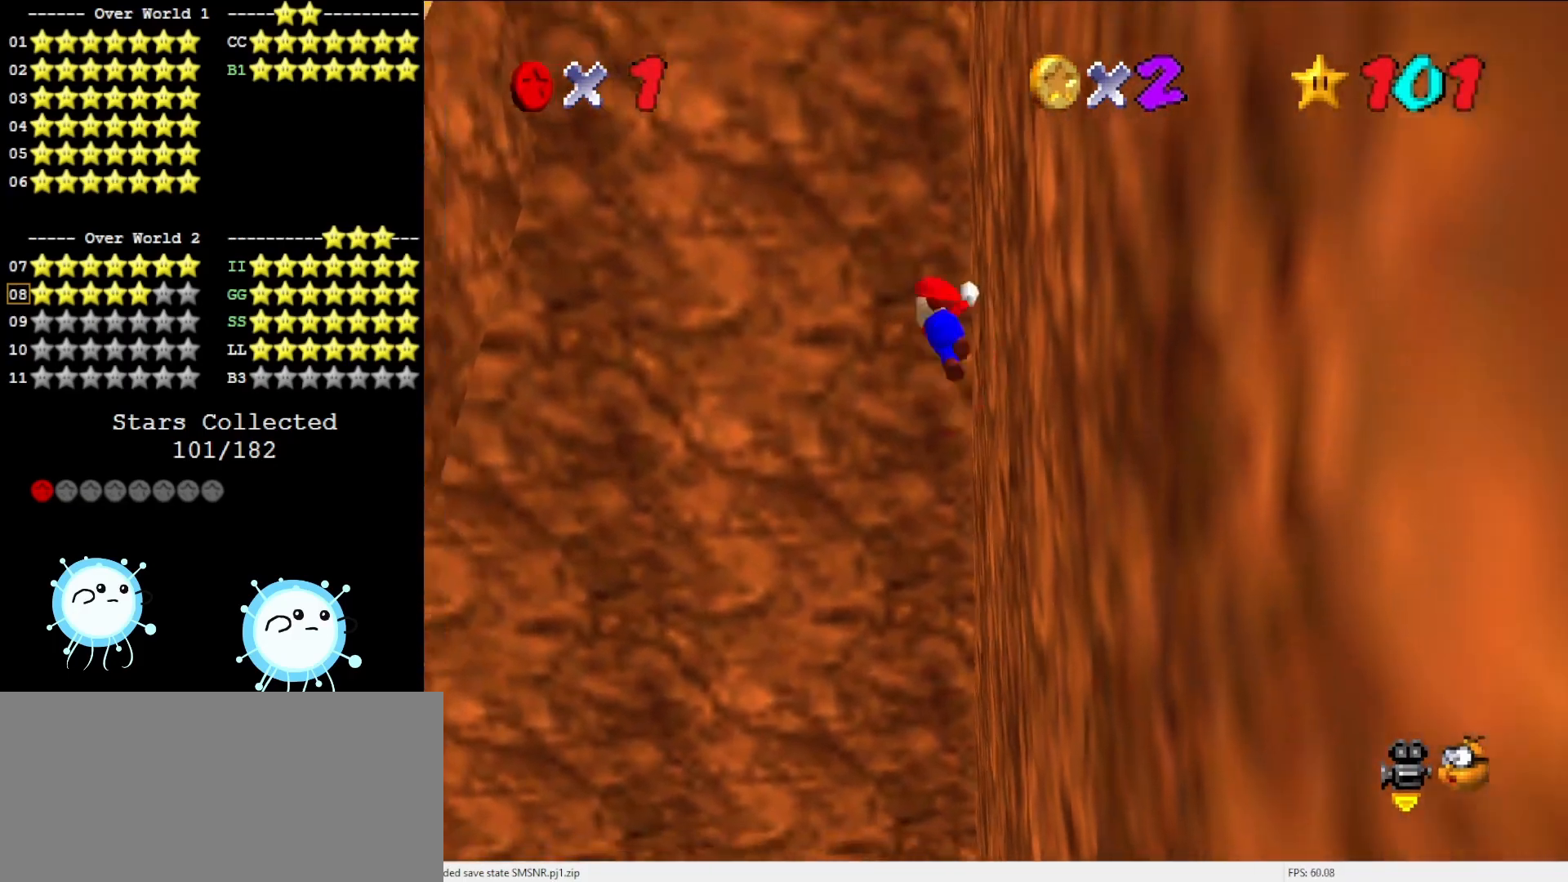
{"buttons": ["A"], "left_stick": "up-left", "events": [[33, "left_stick", "up-left"], [267, "left_stick", "up"], [450, "left_stick", "up-left"]]}
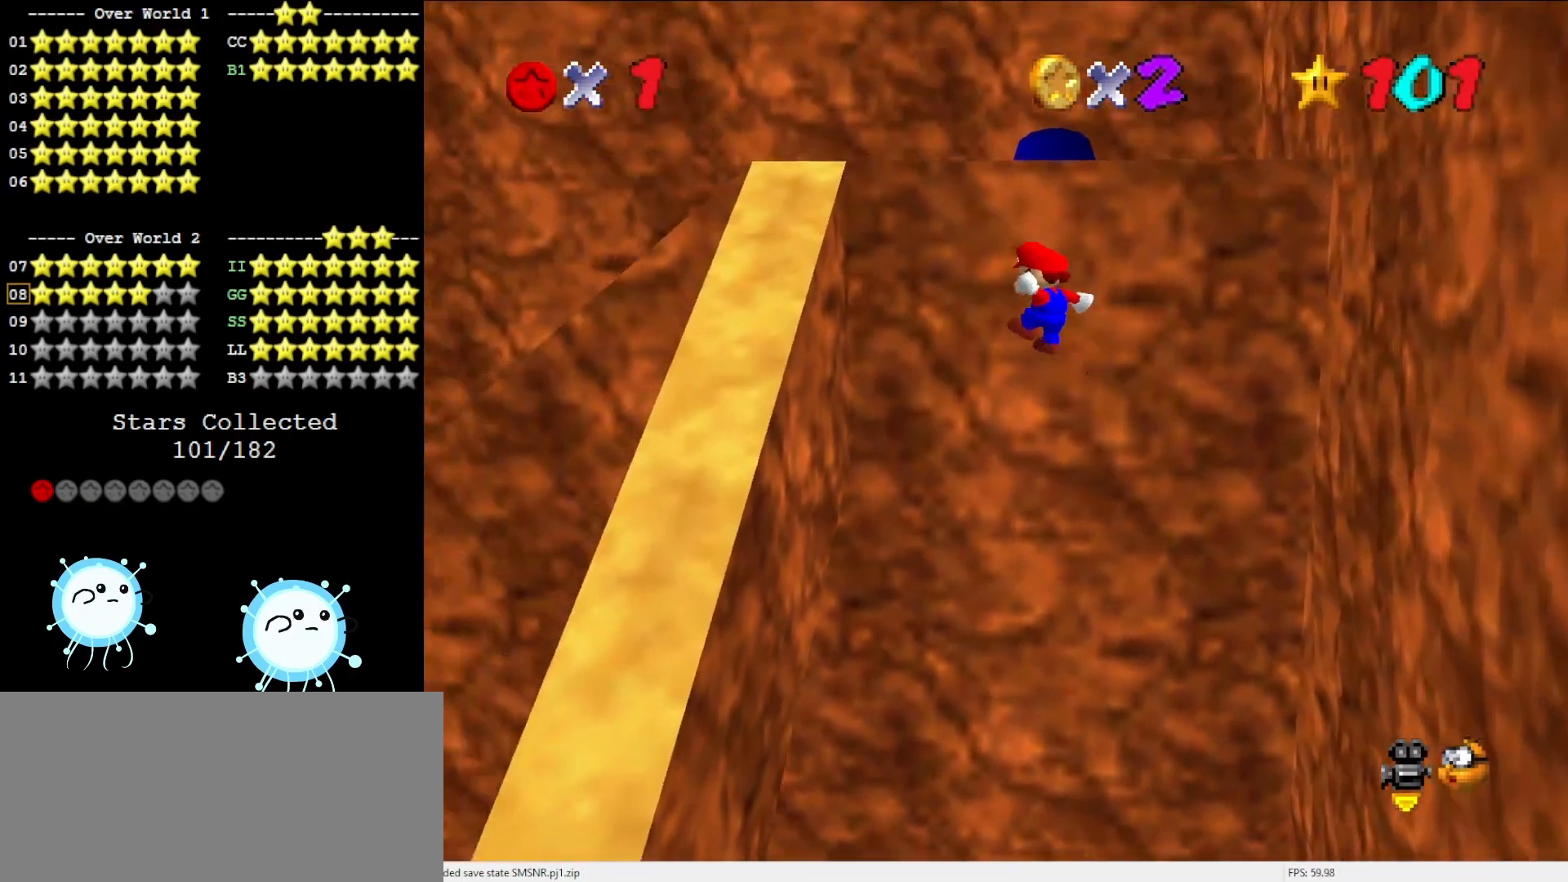
{"buttons": ["A"], "left_stick": "up-left", "events": [[167, "left_stick", "left"], [200, "A", "up"], [400, "A", "down"], [400, "left_stick", "up-left"]]}
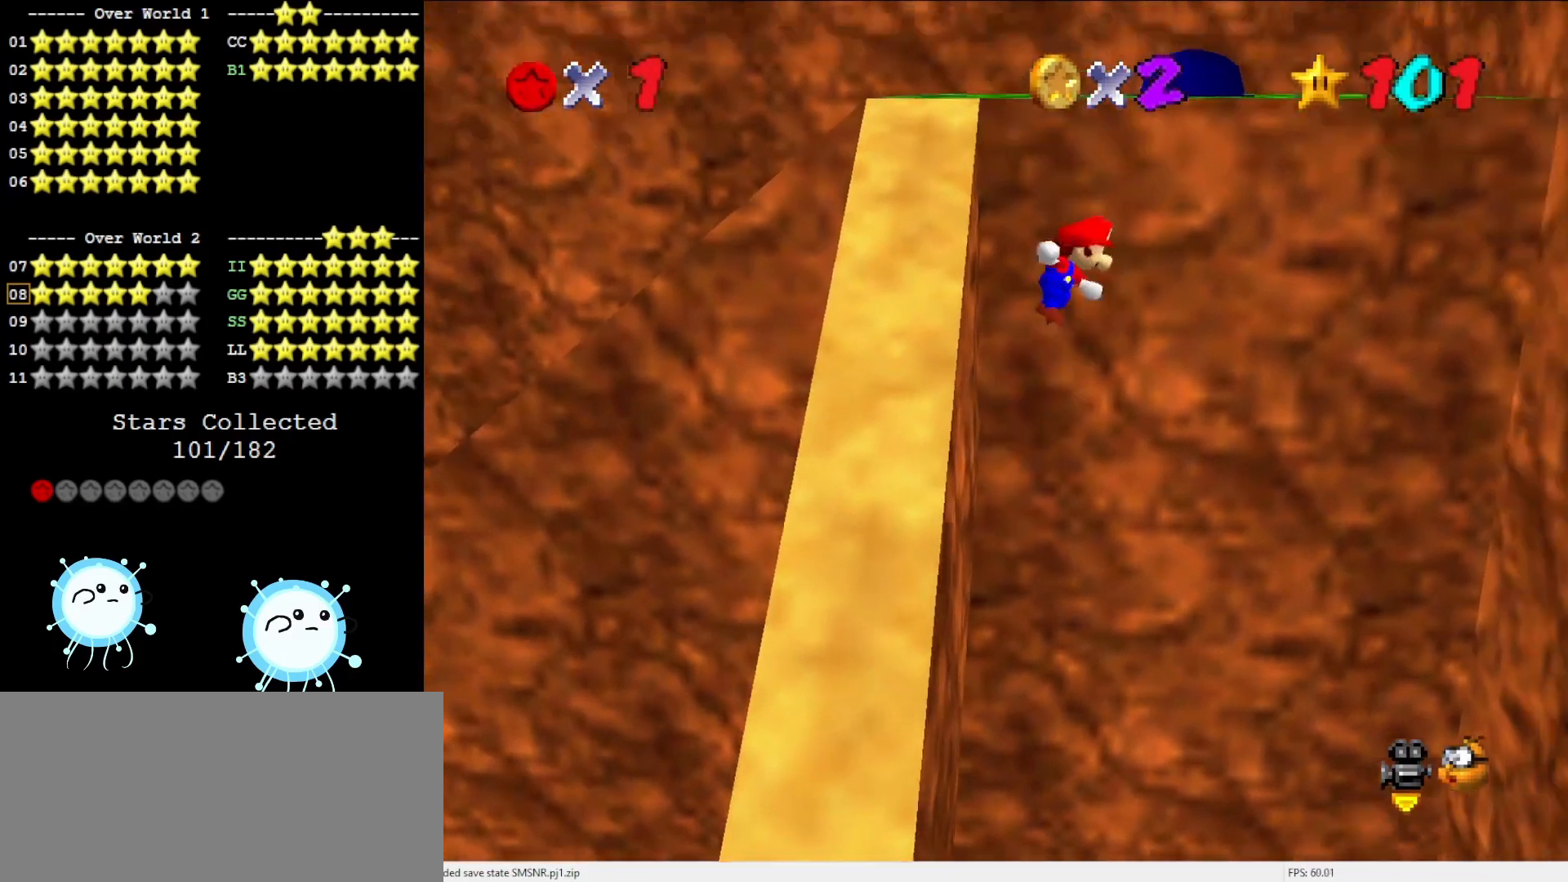
{"buttons": [], "left_stick": "up-left", "events": [[450, "A", "up"]]}
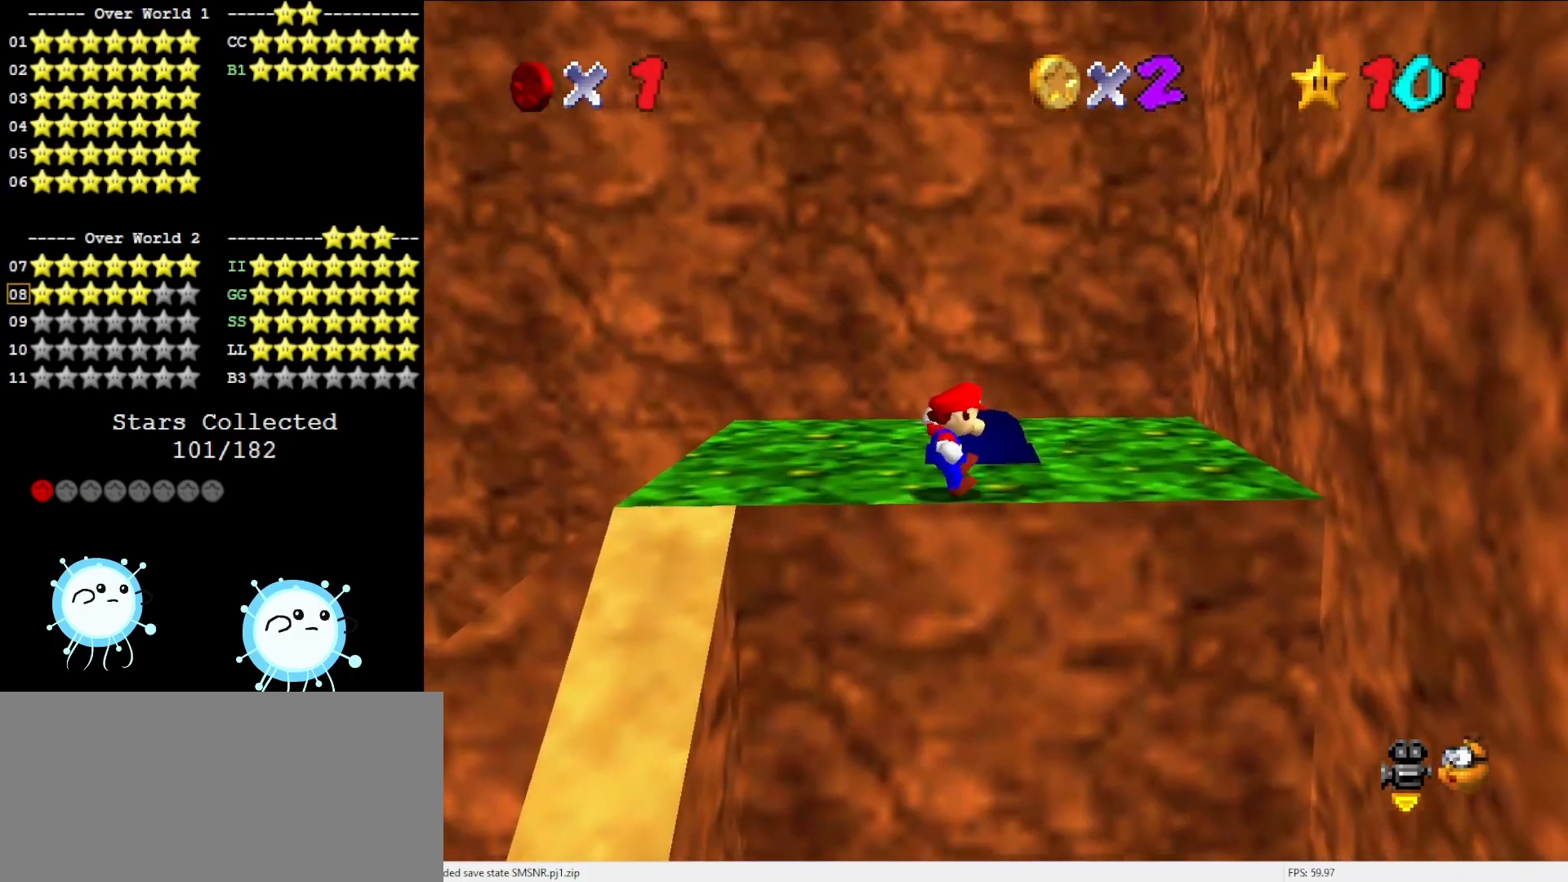
{"buttons": [], "left_stick": "up-left", "events": [[17, "left_stick", "up"], [267, "A", "down"], [300, "A", "up"], [417, "left_stick", "up-left"]]}
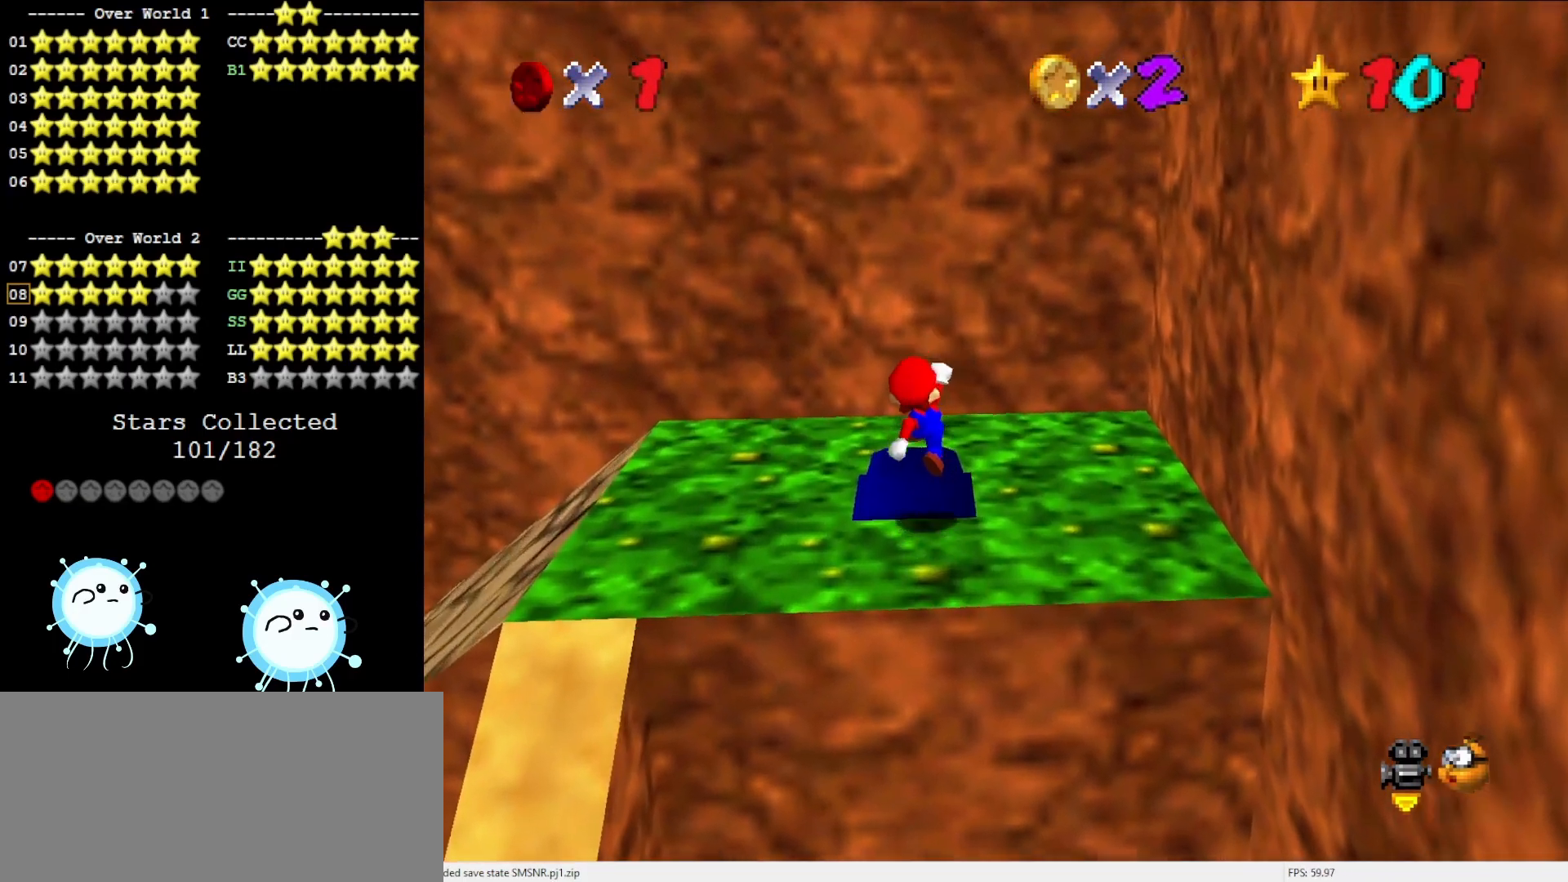
{"buttons": [], "left_stick": "up", "events": [[17, "C_DOWN", "down"], [17, "left_stick", "left"], [83, "C_RIGHT", "down"], [117, "left_stick", "center"], [167, "C_DOWN", "up"], [167, "C_RIGHT", "up"], [233, "C_DOWN", "down"], [233, "C_RIGHT", "down"], [350, "left_stick", "up-right"], [400, "C_DOWN", "up"], [400, "C_RIGHT", "up"], [483, "left_stick", "up"]]}
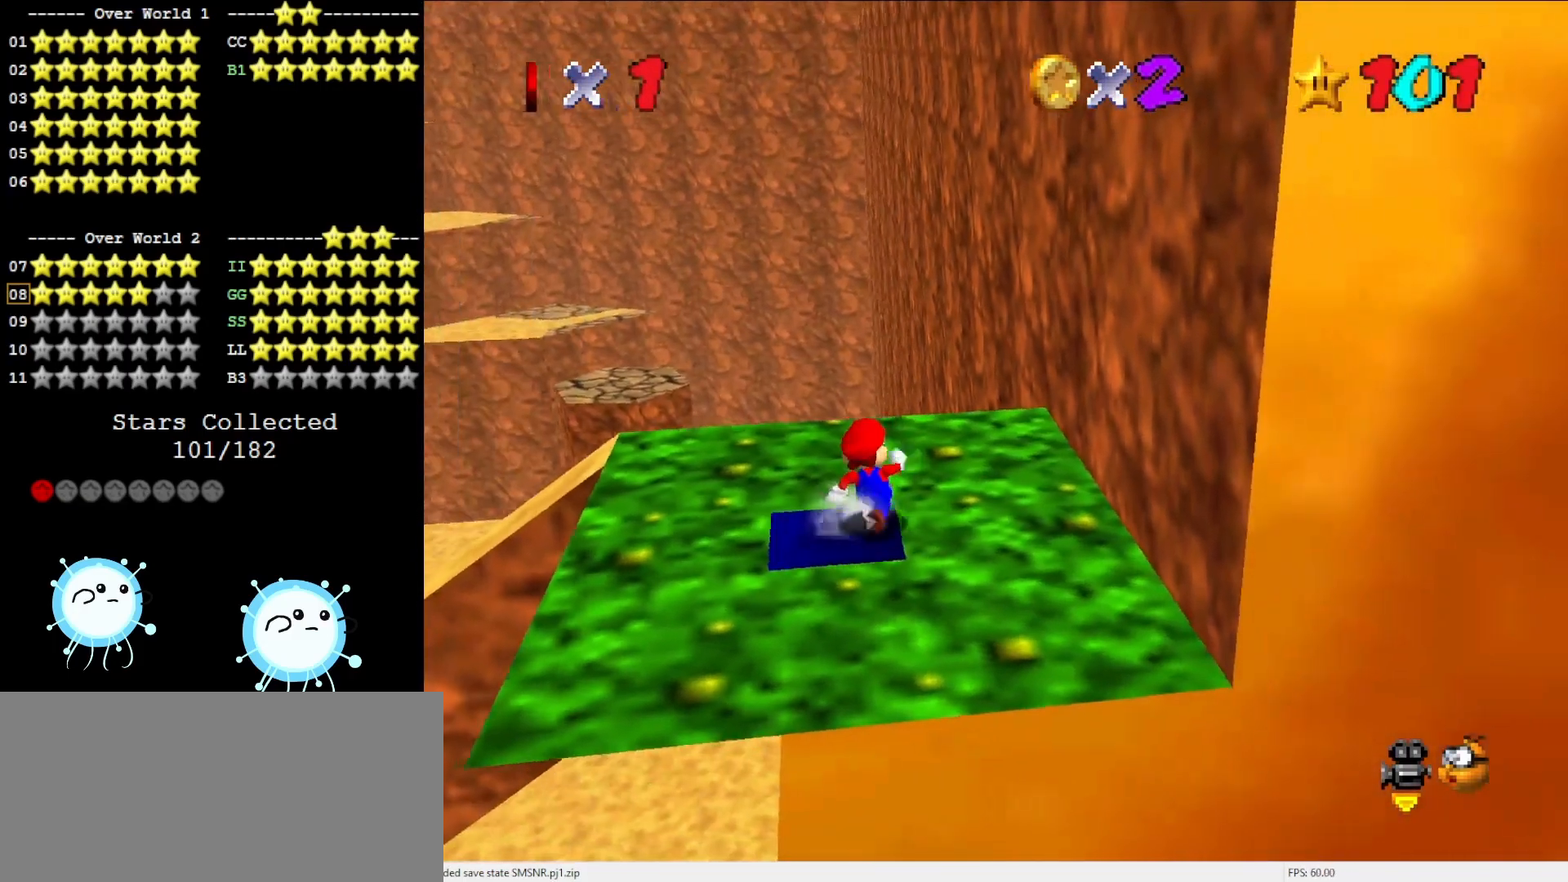
{"buttons": [], "left_stick": "up", "events": []}
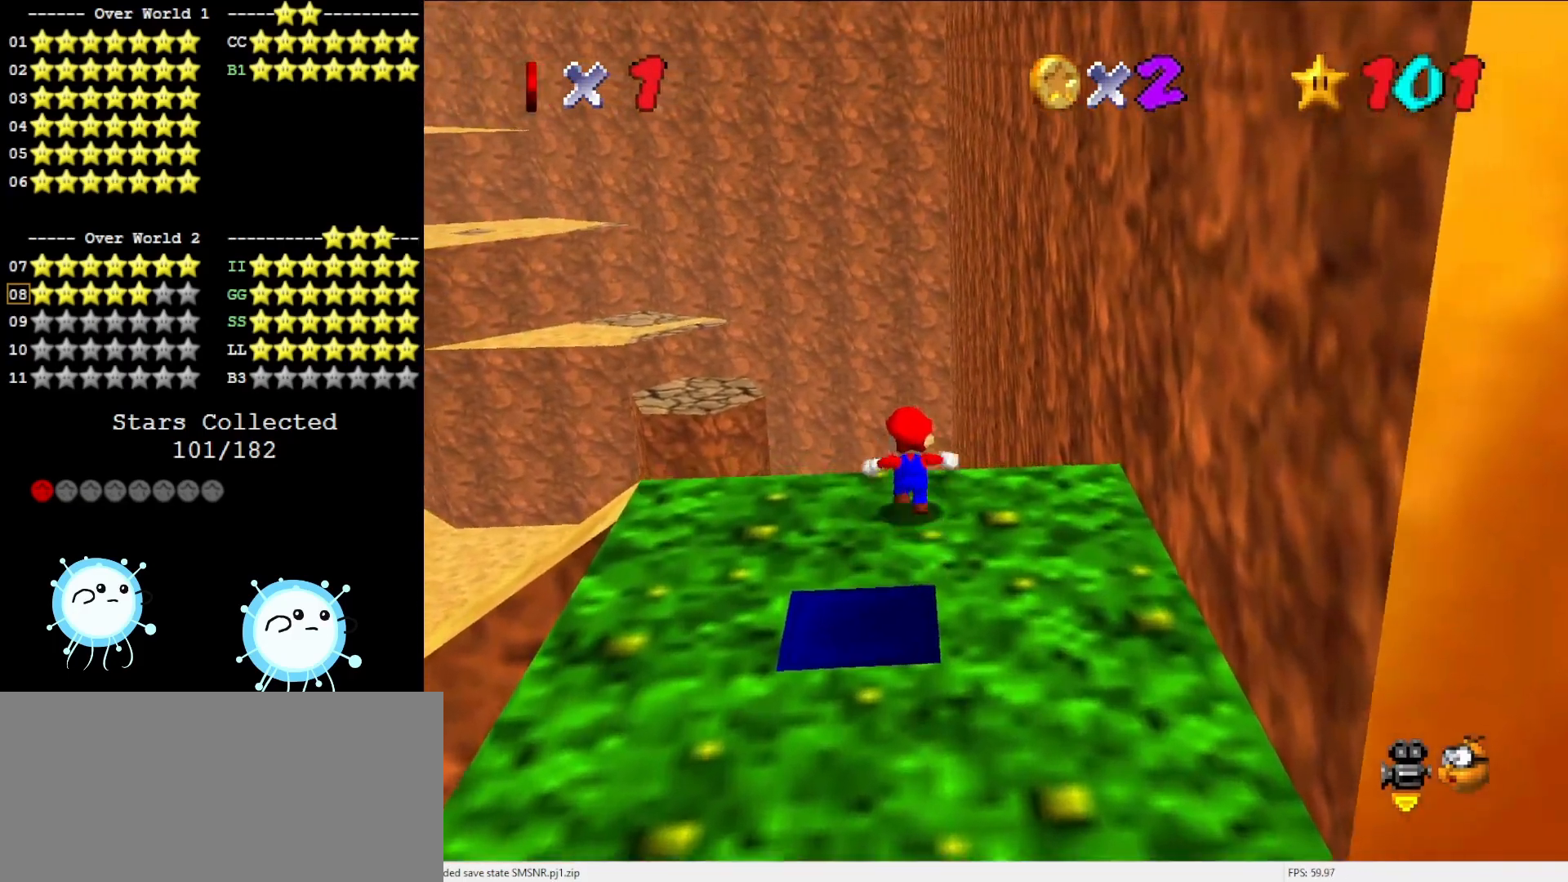
{"buttons": [], "left_stick": "up-left", "events": [[450, "left_stick", "up-left"]]}
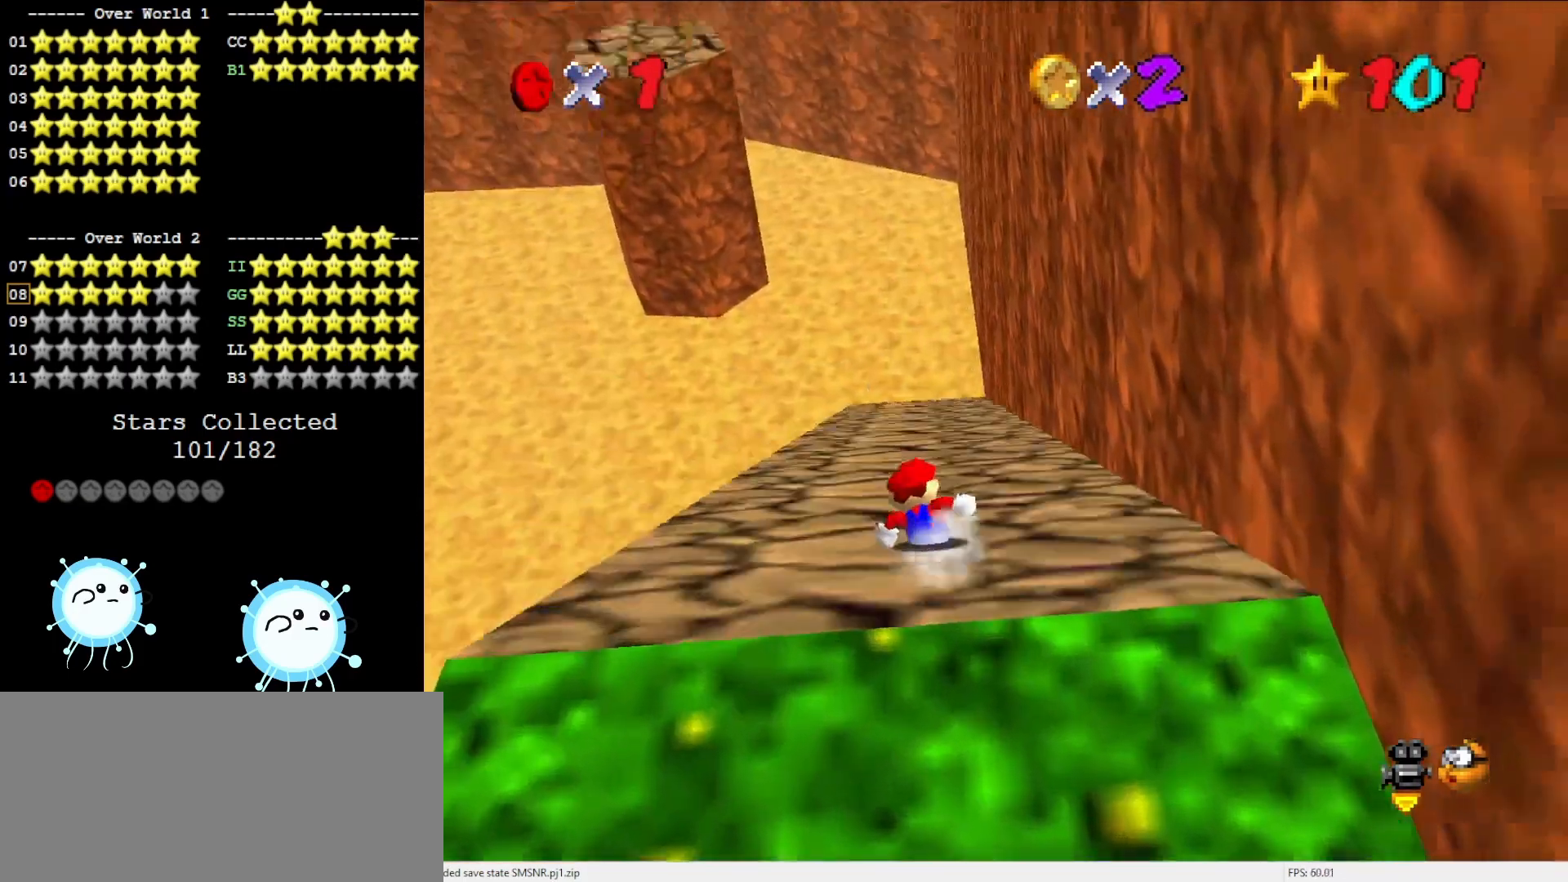
{"buttons": [], "left_stick": "up-left", "events": []}
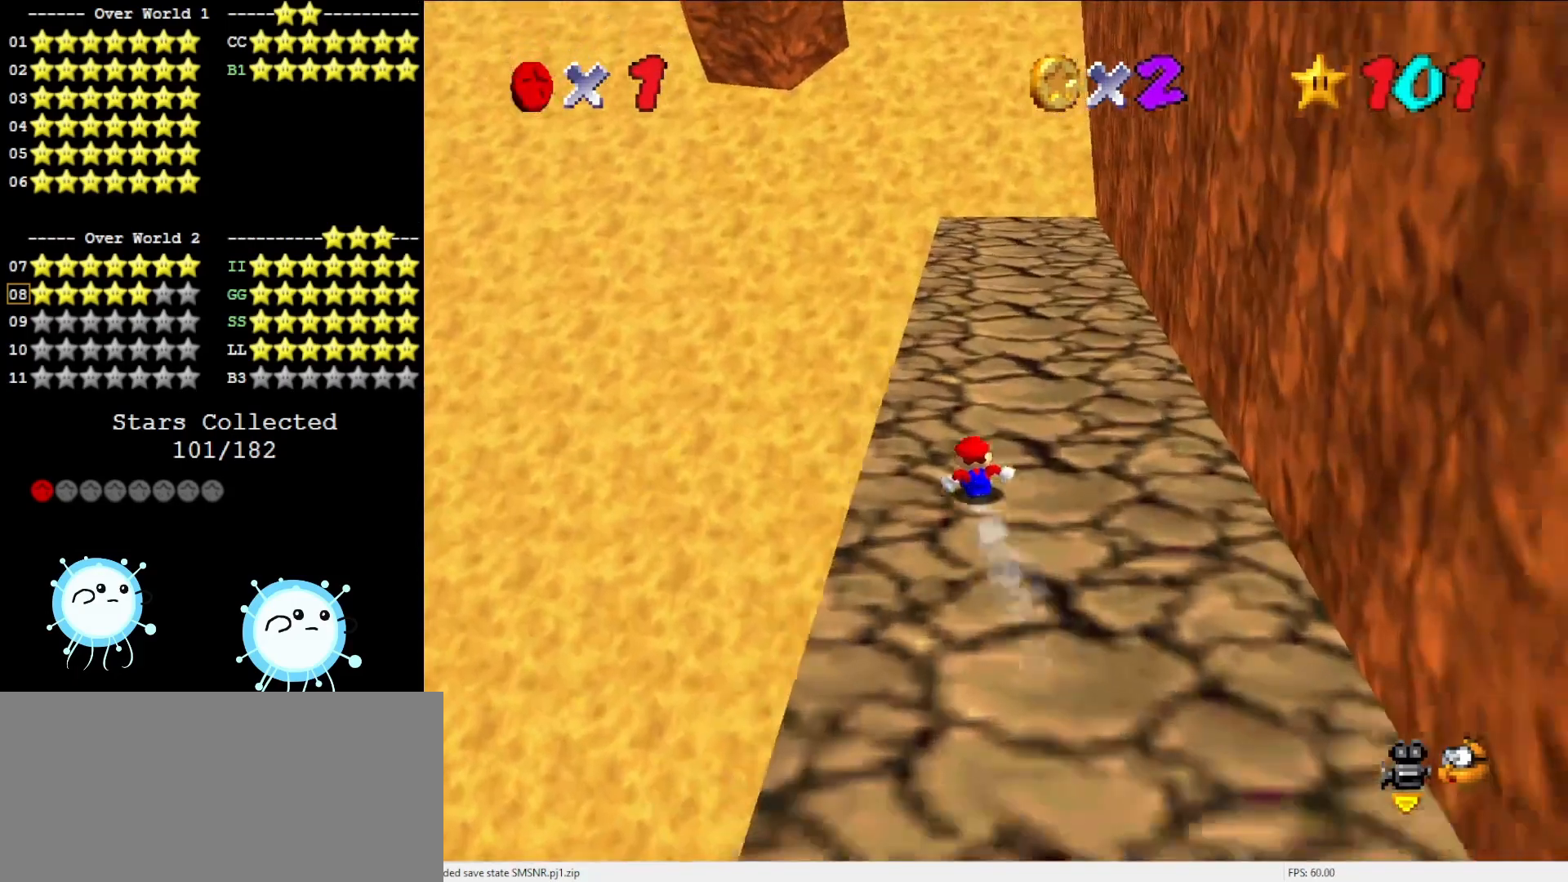
{"buttons": ["A"], "left_stick": "up-left", "events": [[333, "A", "down"]]}
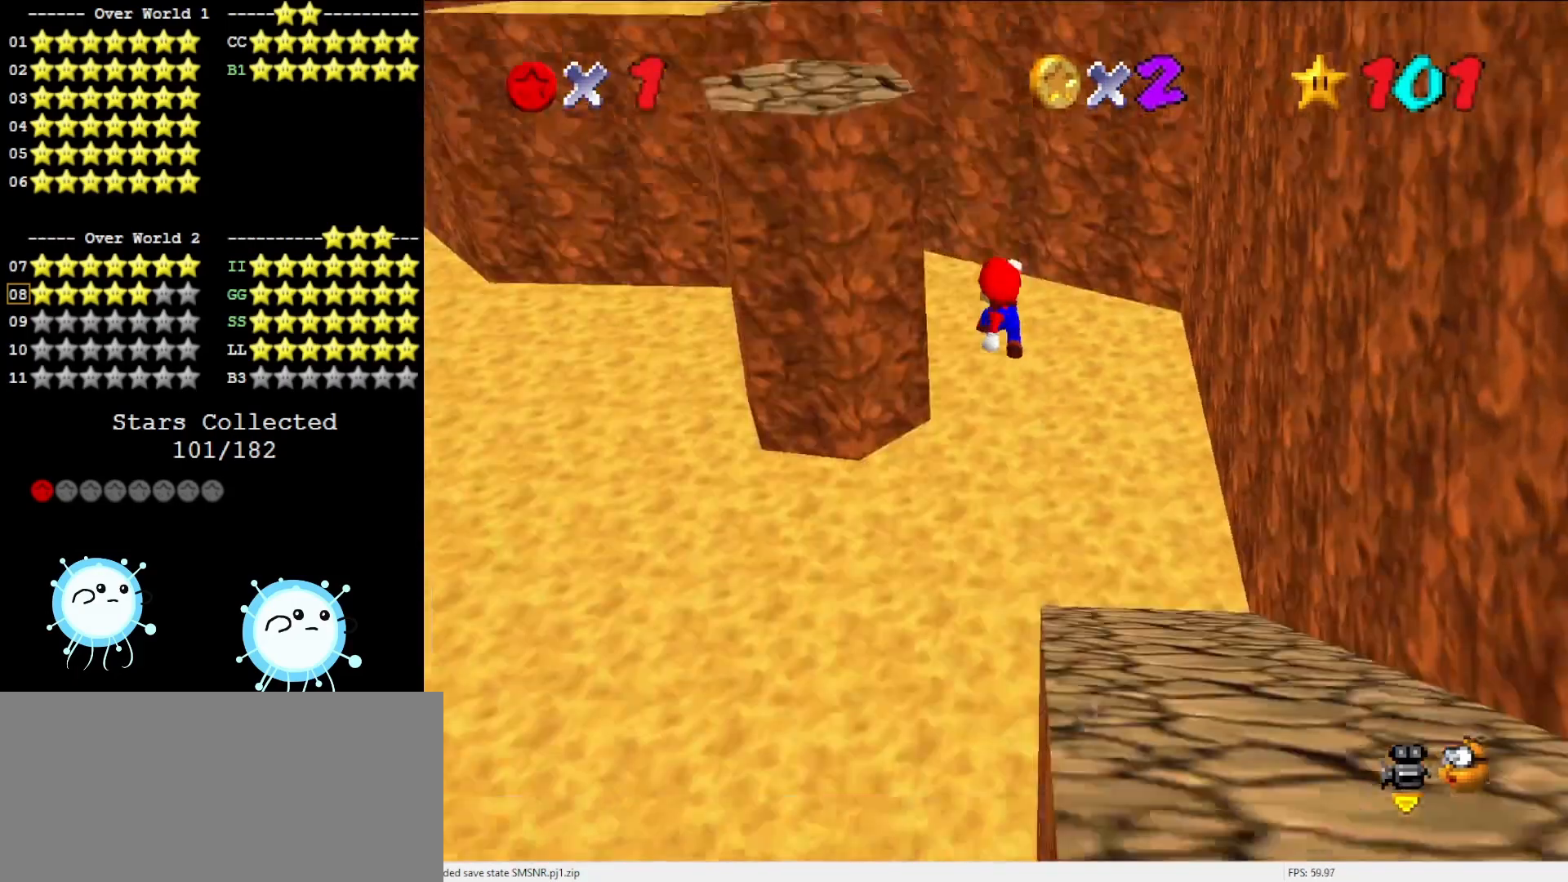
{"buttons": ["A"], "left_stick": "up-left", "events": []}
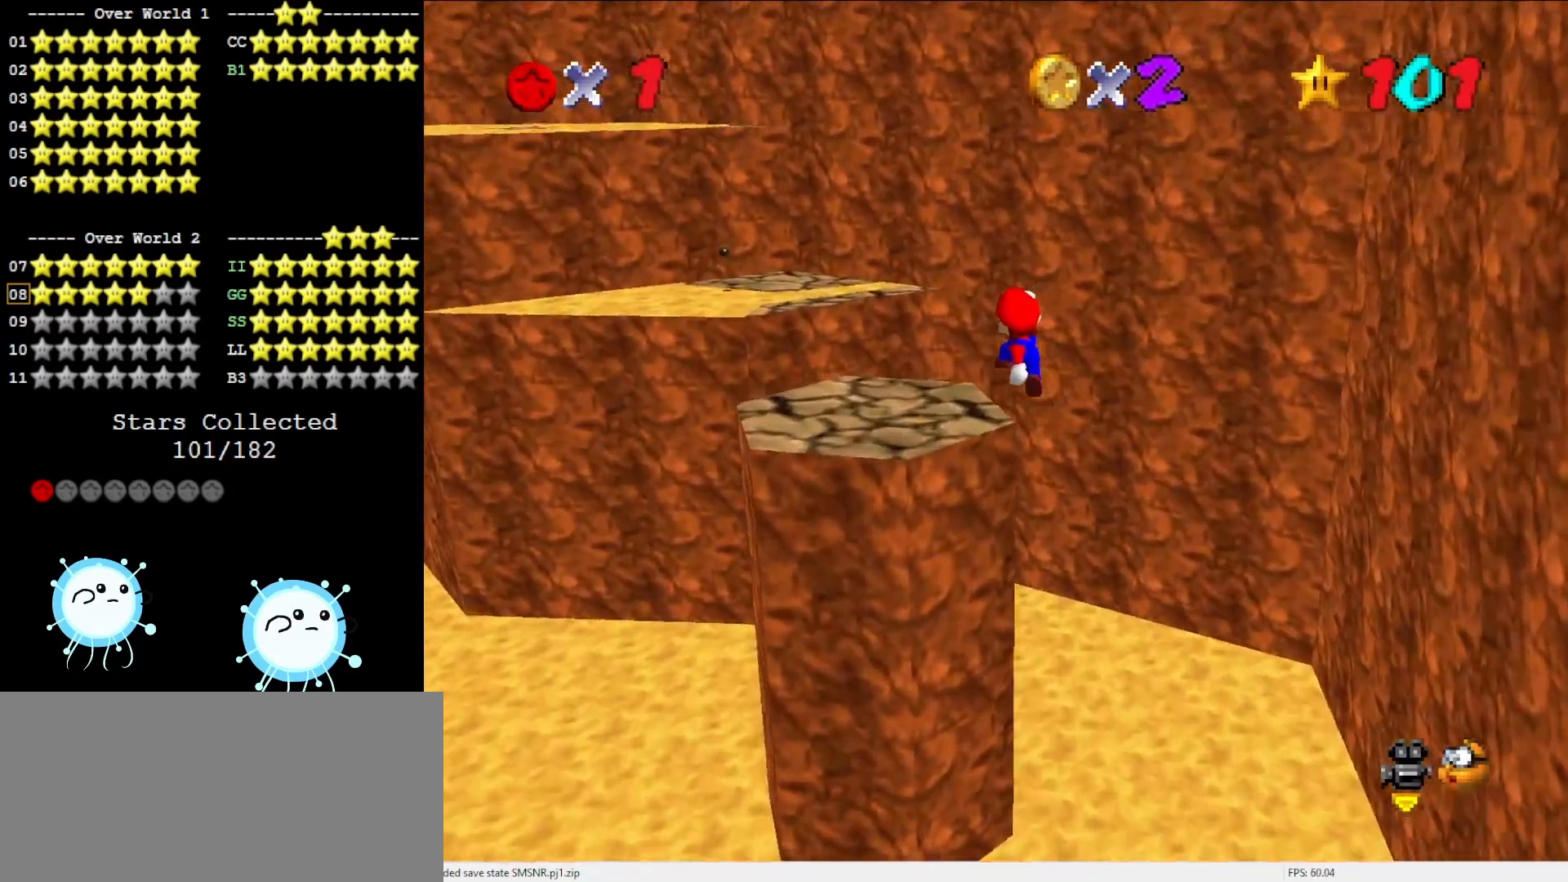
{"buttons": [], "left_stick": "up", "events": [[217, "left_stick", "up"], [383, "A", "up"]]}
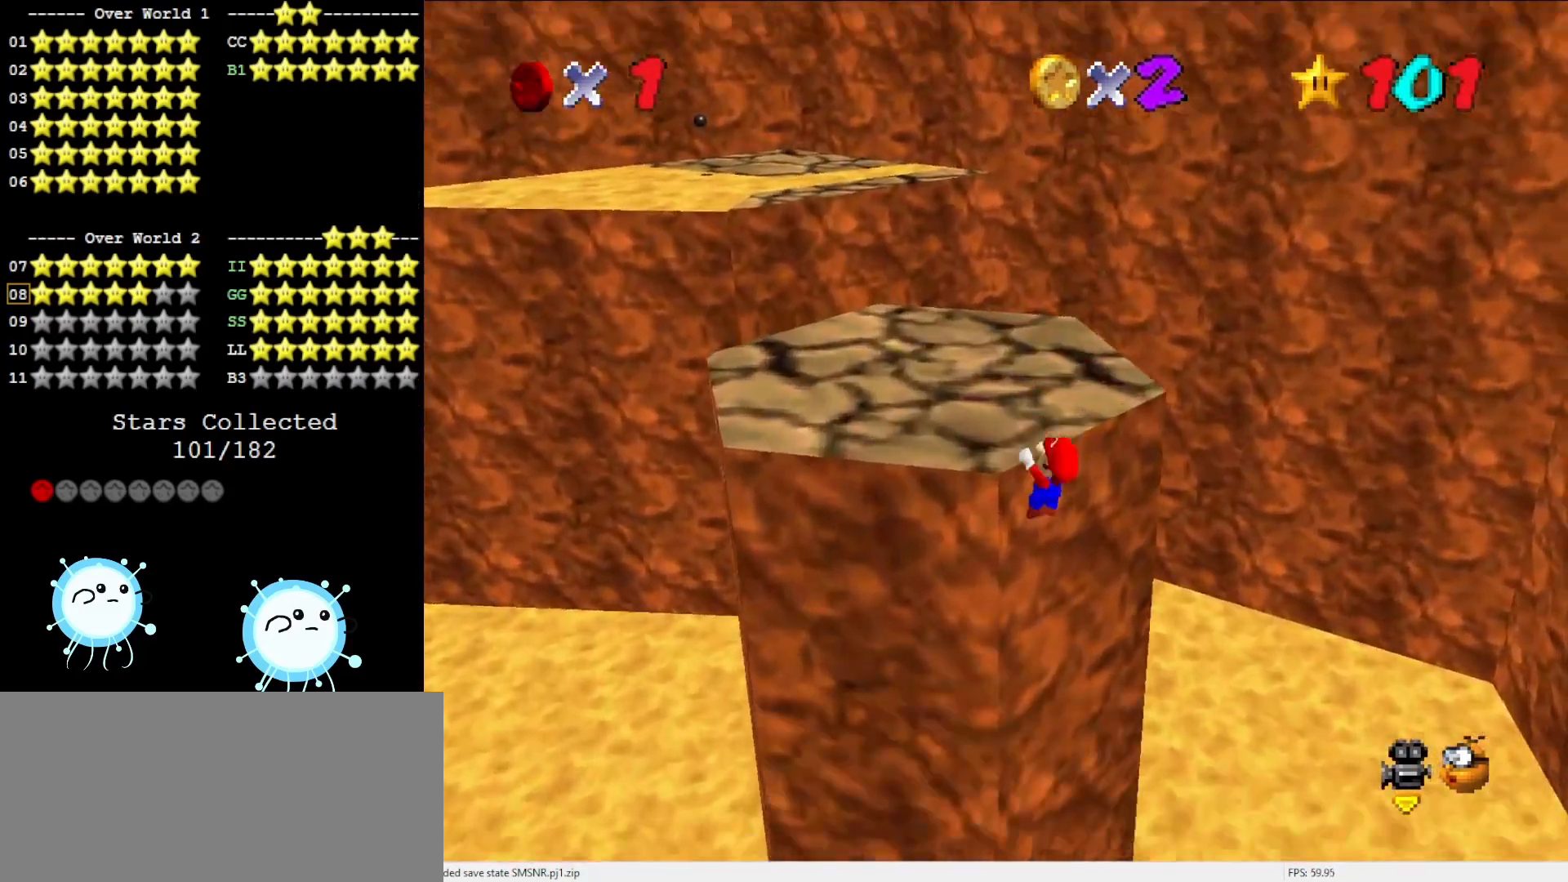
{"buttons": [], "left_stick": "up-left", "events": [[100, "left_stick", "center"], [133, "A", "down"], [283, "A", "up"], [350, "left_stick", "up-left"]]}
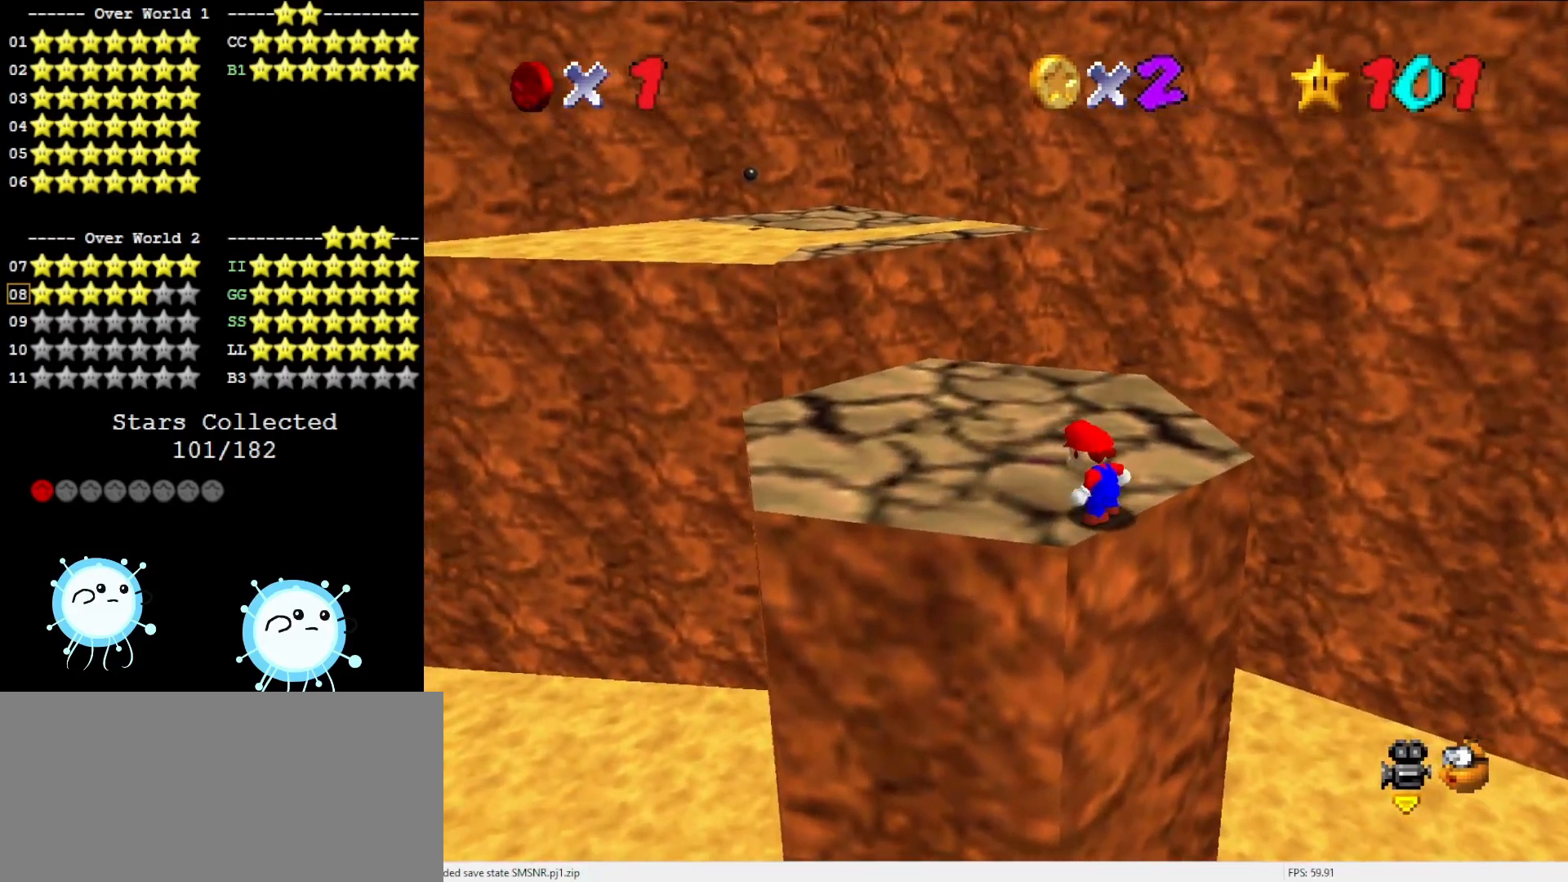
{"buttons": [], "left_stick": "up-left", "events": []}
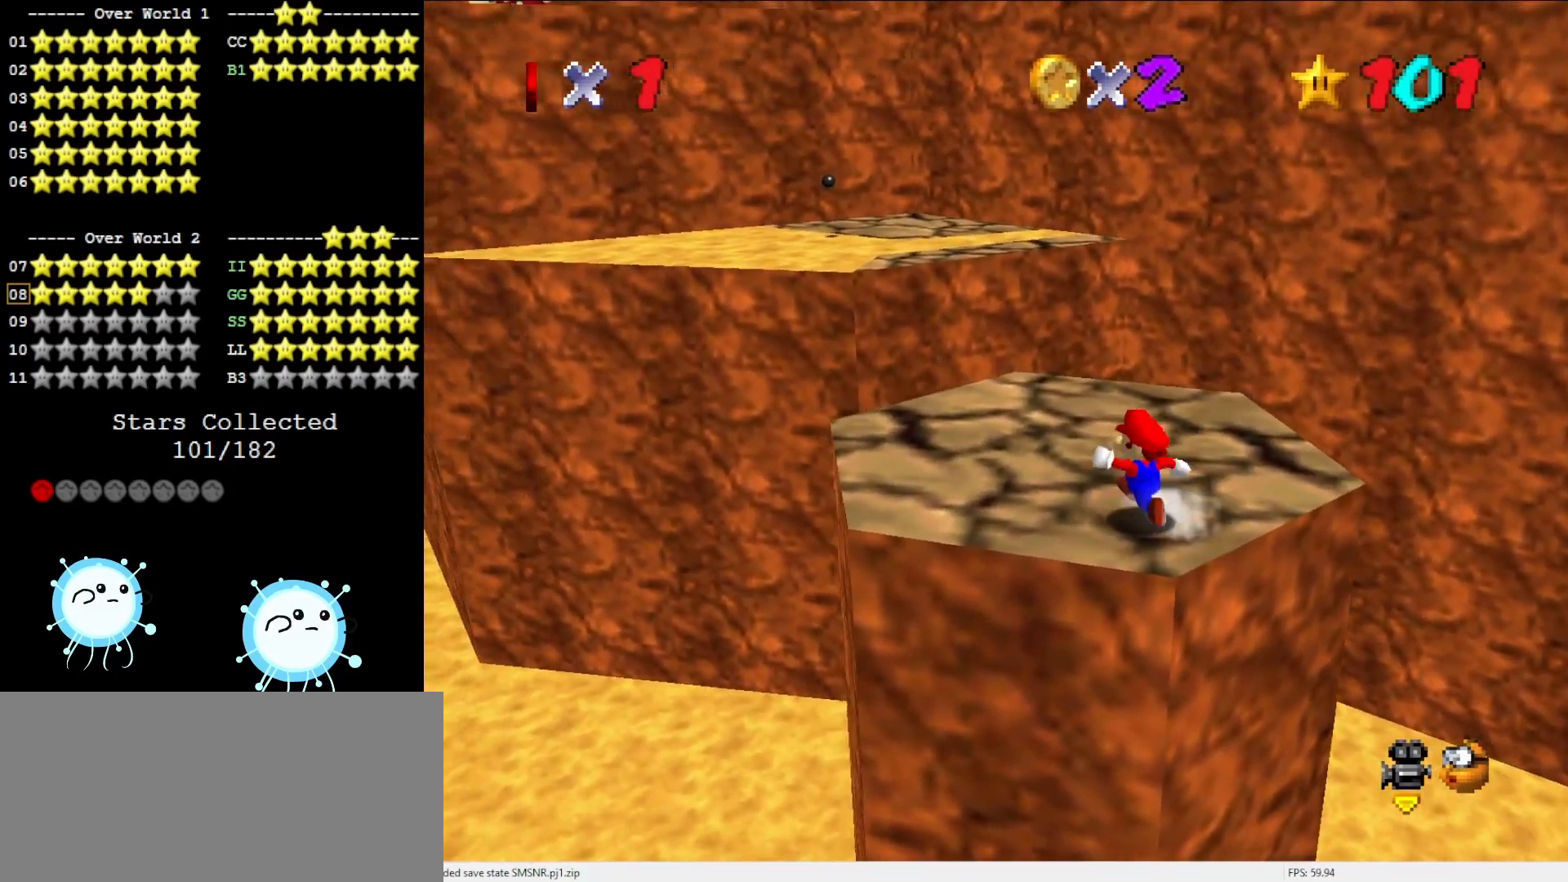
{"buttons": [], "left_stick": "up-left", "events": []}
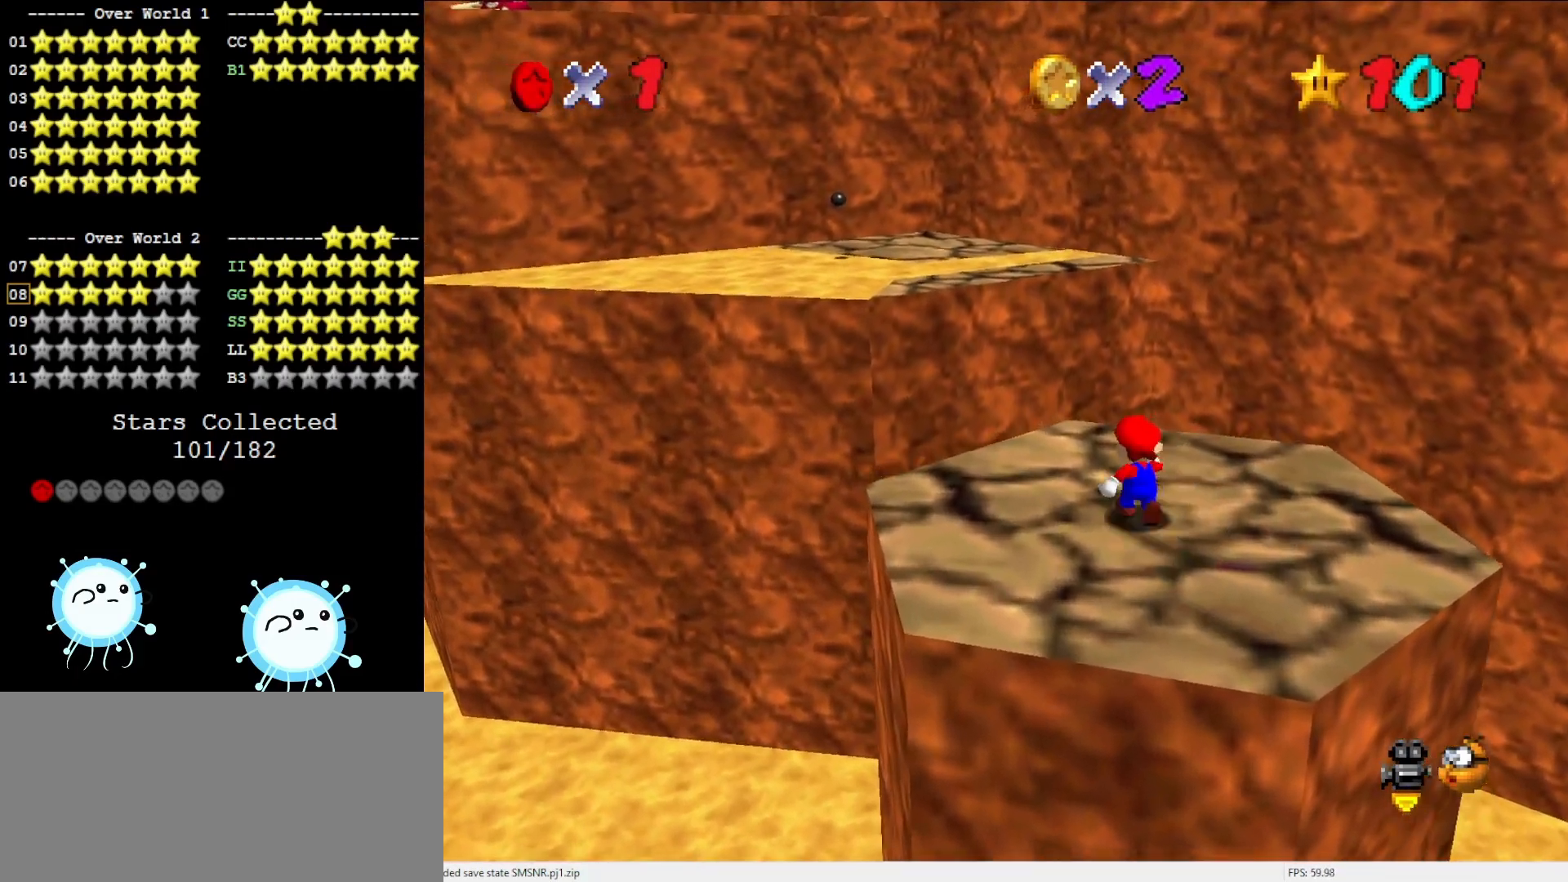
{"buttons": [], "left_stick": "up-left", "events": [[317, "Z", "down"], [383, "A", "down"], [400, "A", "up"], [467, "Z", "up"]]}
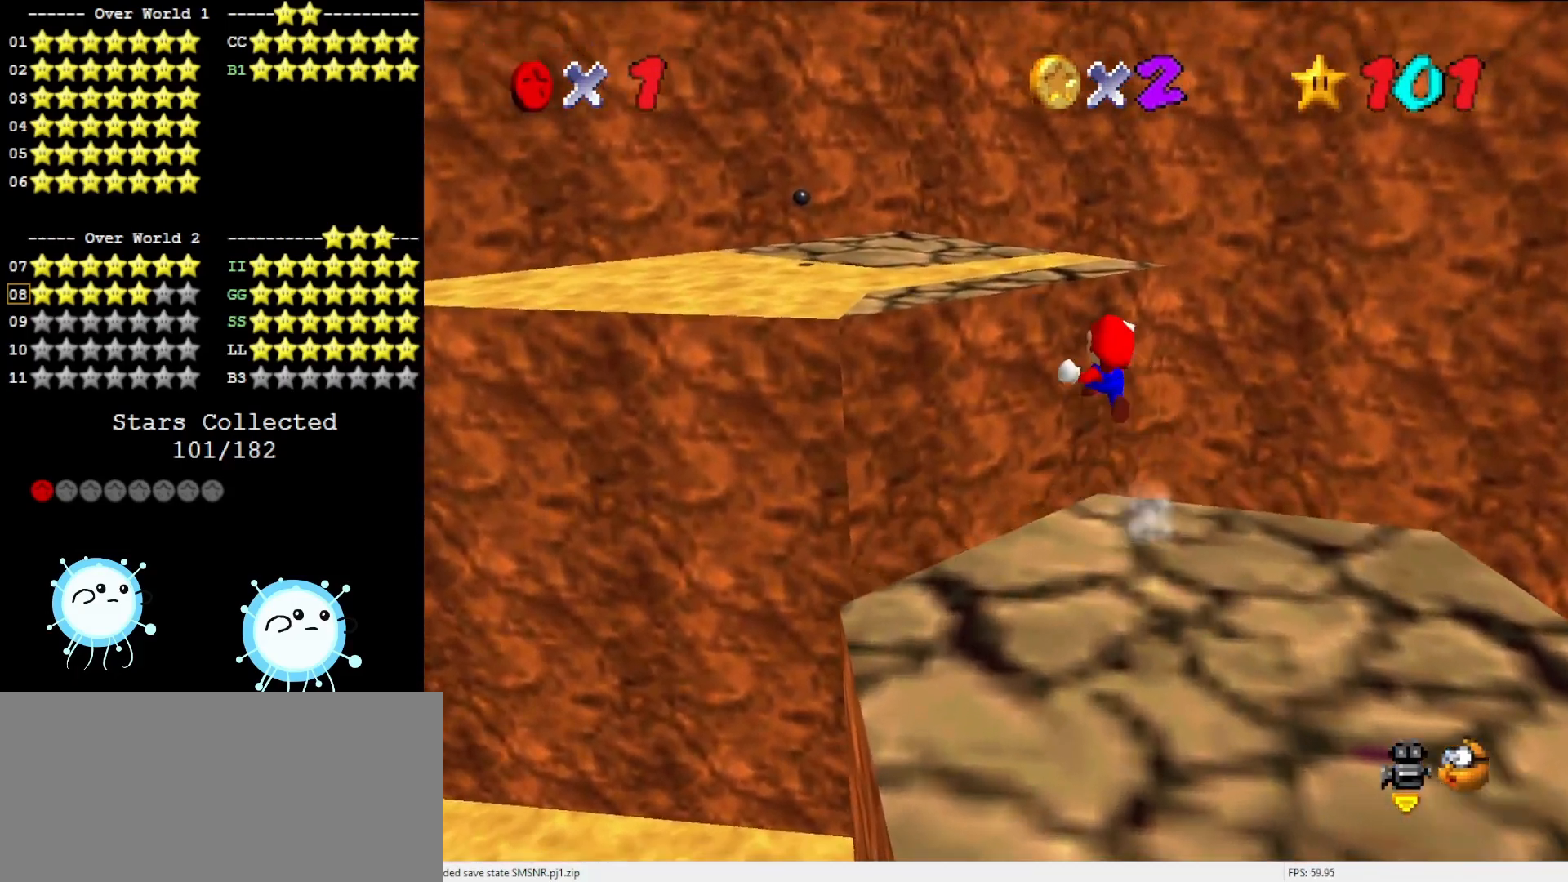
{"buttons": [], "left_stick": "down", "events": [[233, "left_stick", "center"], [400, "left_stick", "down"]]}
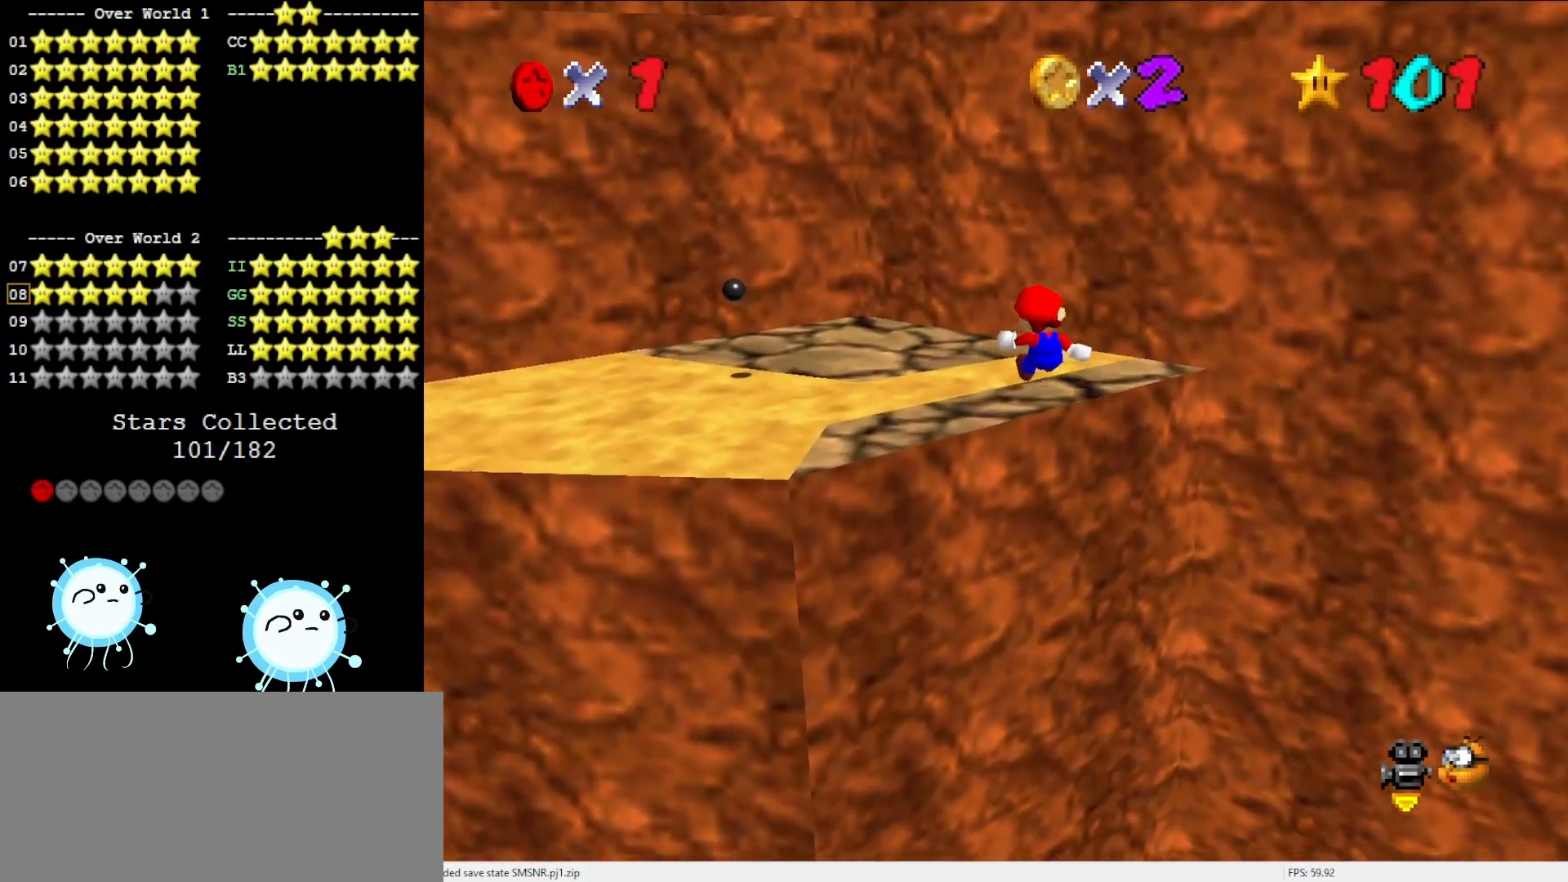
{"buttons": [], "left_stick": "left", "events": [[350, "left_stick", "left"]]}
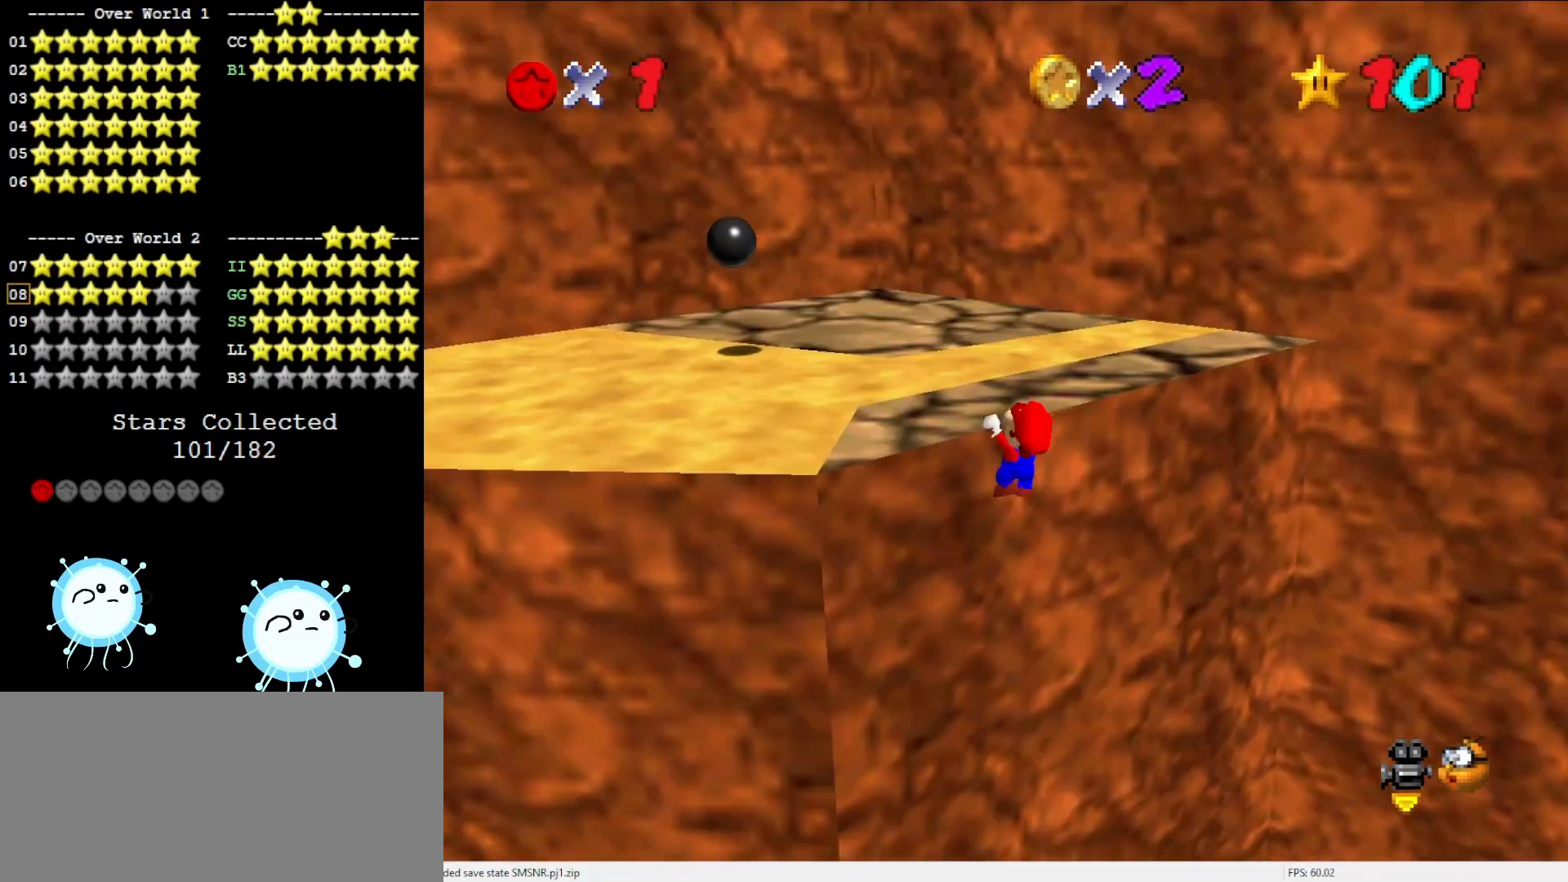
{"buttons": [], "left_stick": "up", "events": [[33, "A", "down"], [100, "left_stick", "center"], [150, "A", "up"], [383, "left_stick", "up"]]}
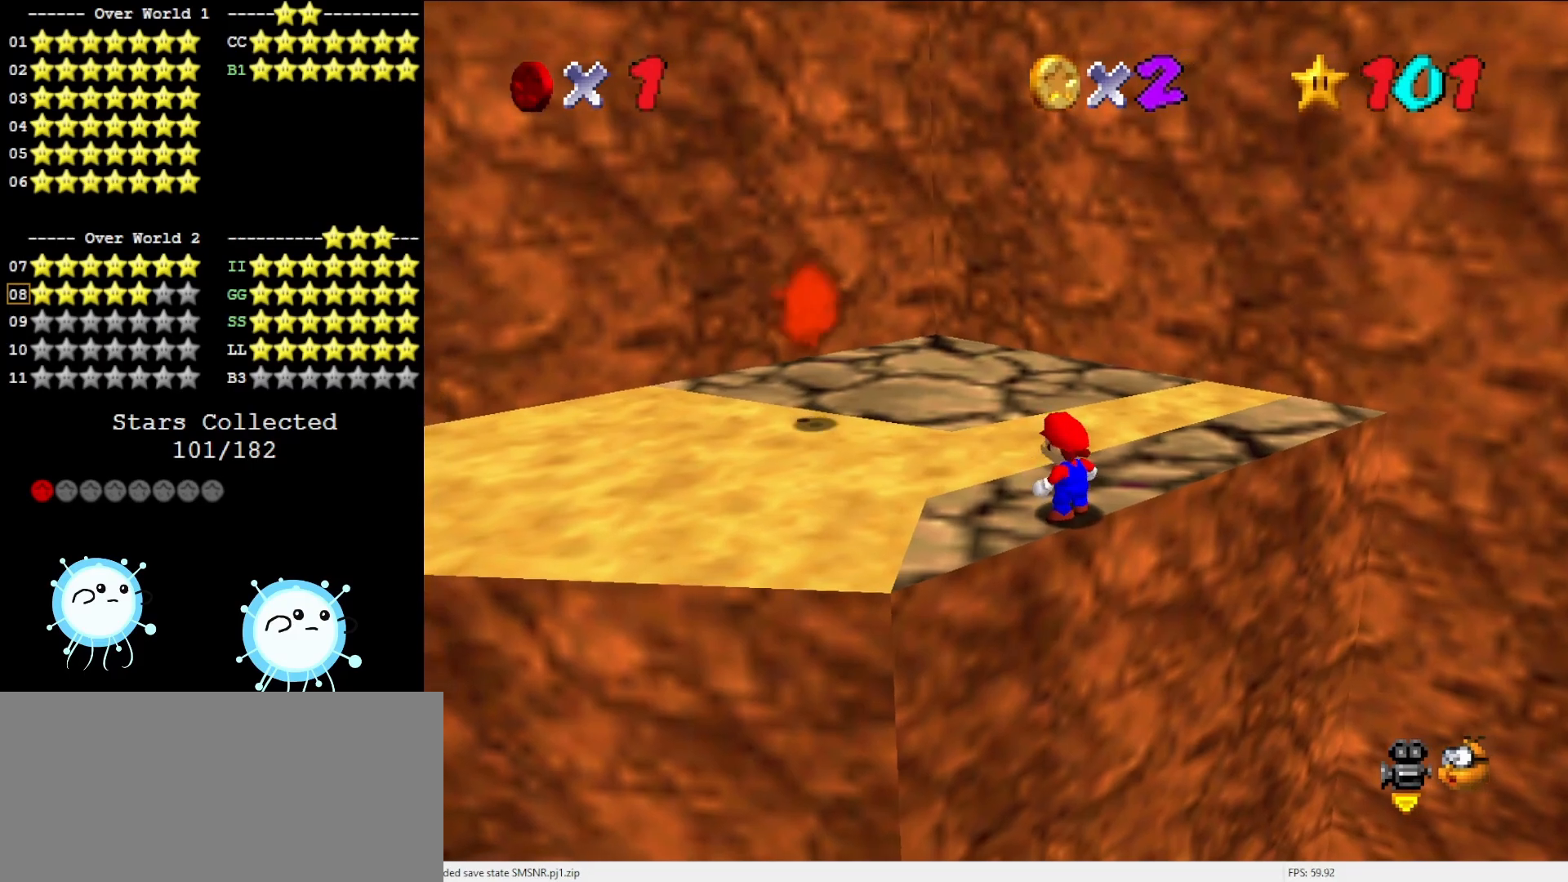
{"buttons": ["A", "B"], "left_stick": "up-left", "events": [[217, "A", "down"], [350, "left_stick", "up-left"], [467, "B", "down"]]}
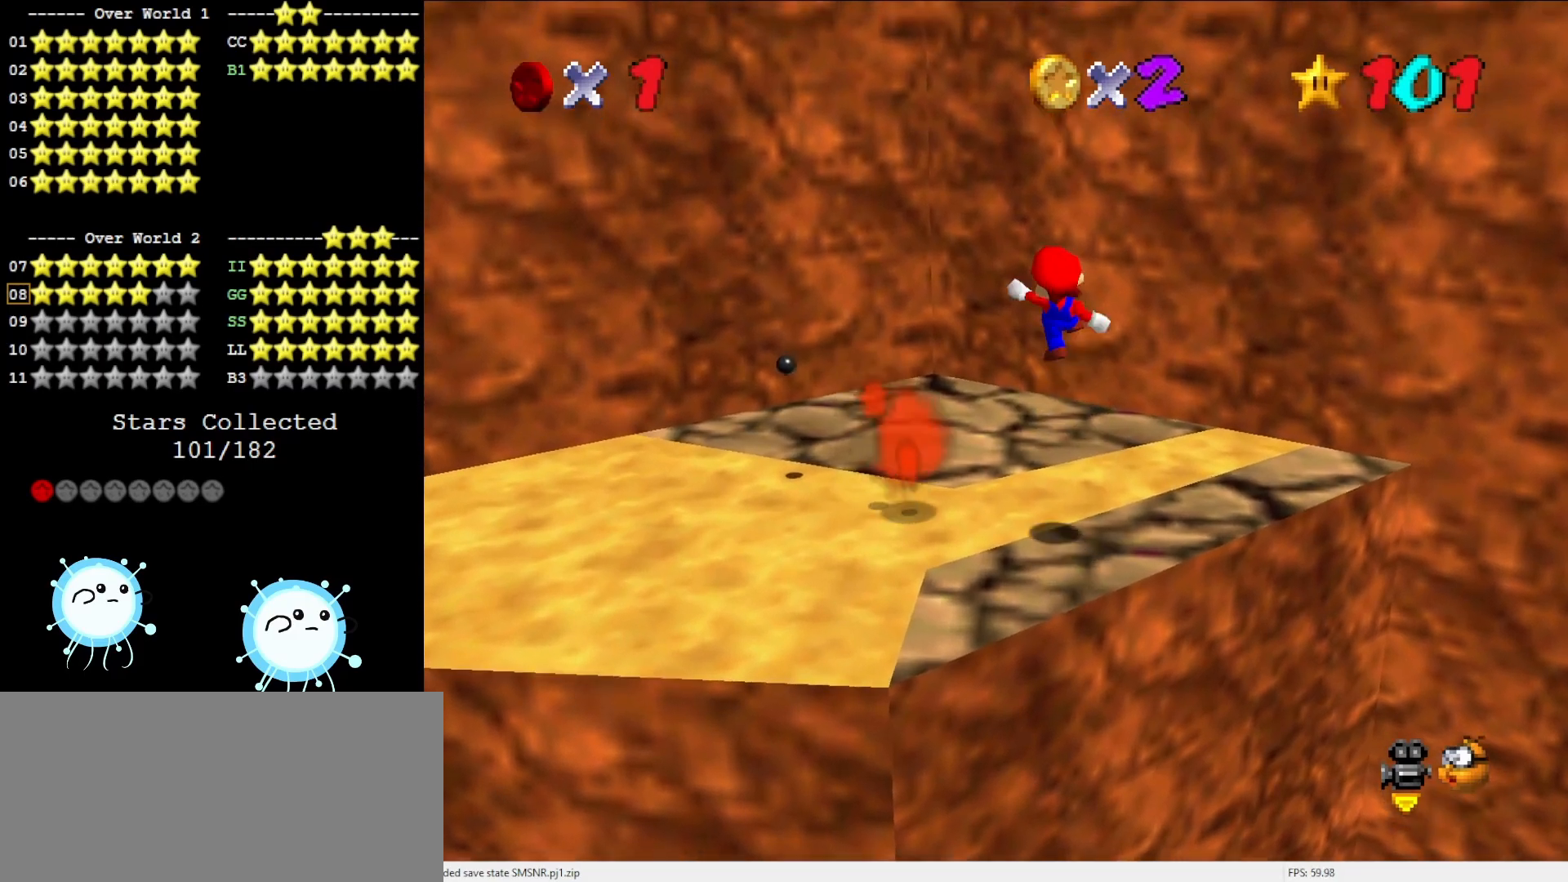
{"buttons": [], "left_stick": "up", "events": [[33, "A", "up"], [67, "B", "up"], [383, "left_stick", "center"], [433, "left_stick", "up"]]}
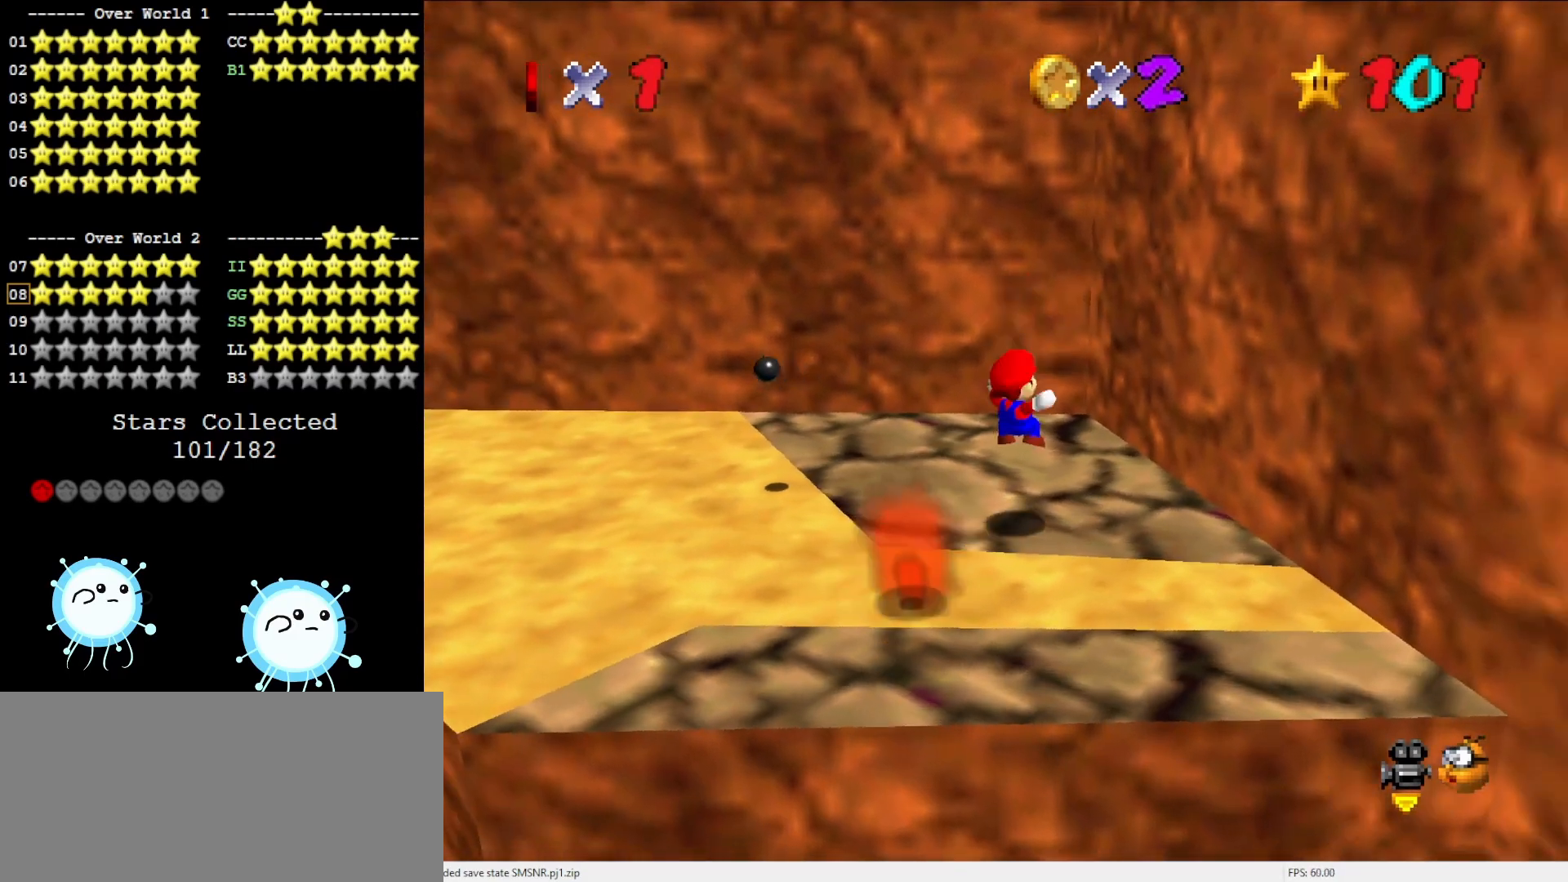
{"buttons": ["A"], "left_stick": "up-right", "events": [[100, "A", "down"], [383, "left_stick", "up-right"], [417, "A", "up"], [500, "A", "down"]]}
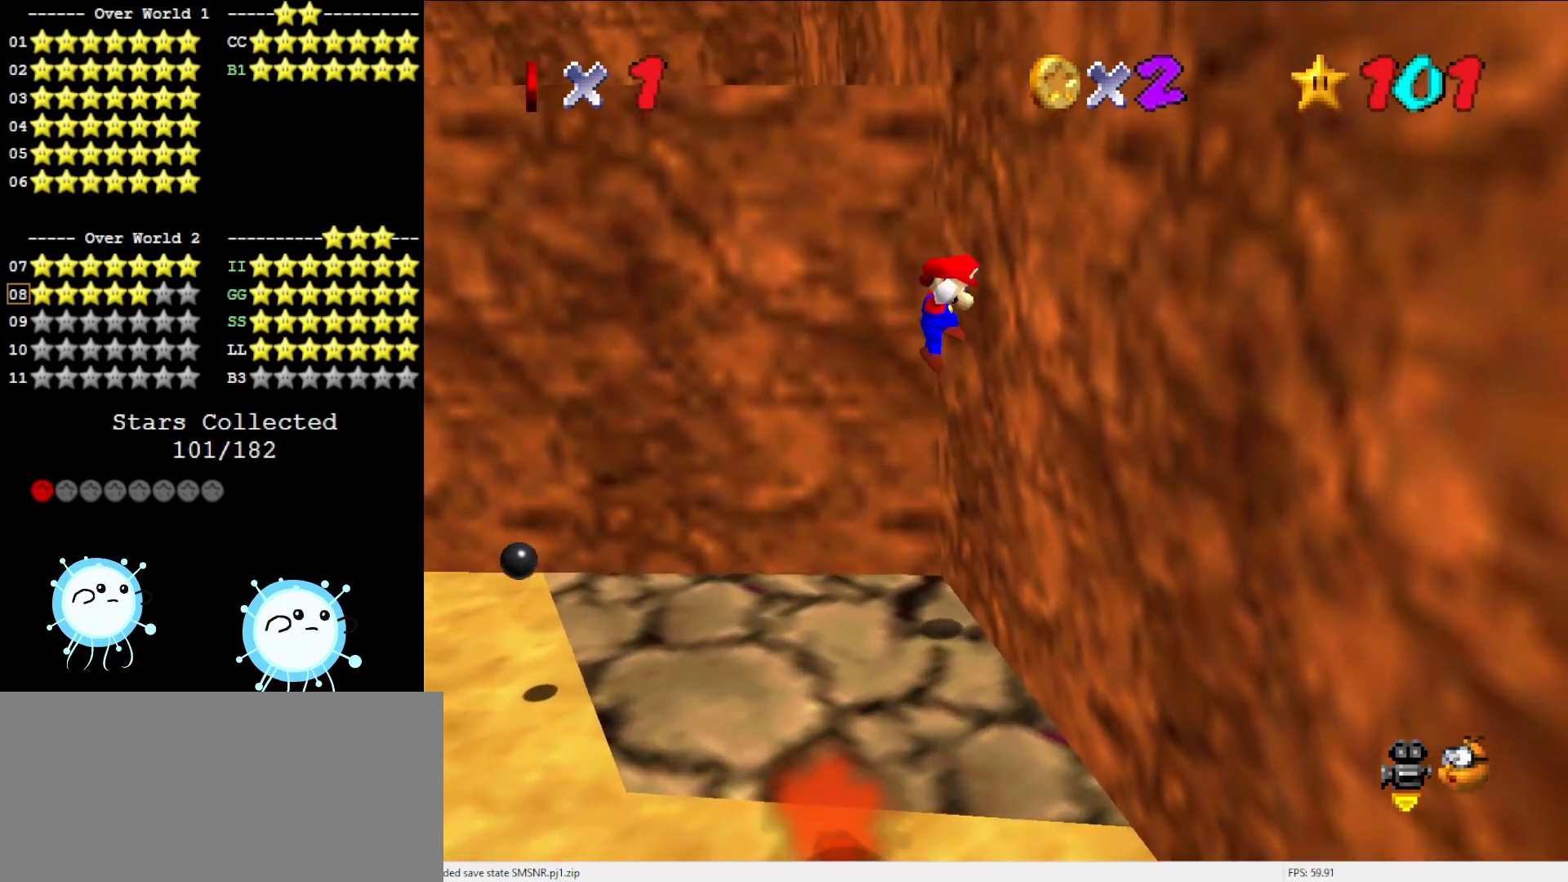
{"buttons": ["A"], "left_stick": "up-right", "events": []}
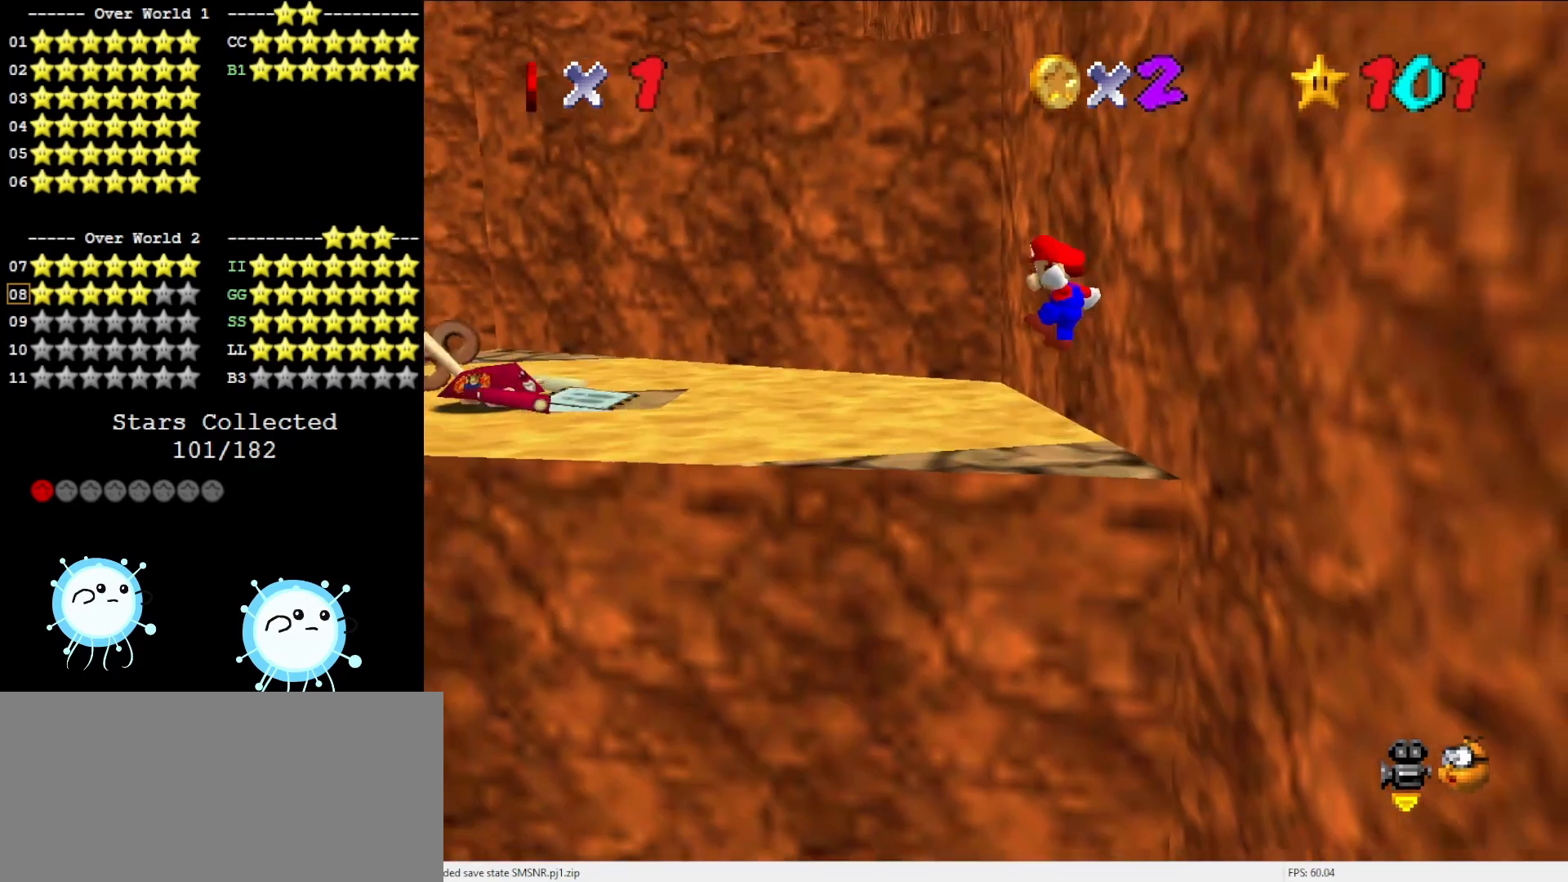
{"buttons": [], "left_stick": "center", "events": [[33, "A", "up"], [217, "left_stick", "center"], [267, "C_DOWN", "down"], [267, "C_RIGHT", "down"], [383, "C_DOWN", "up"], [383, "C_RIGHT", "up"]]}
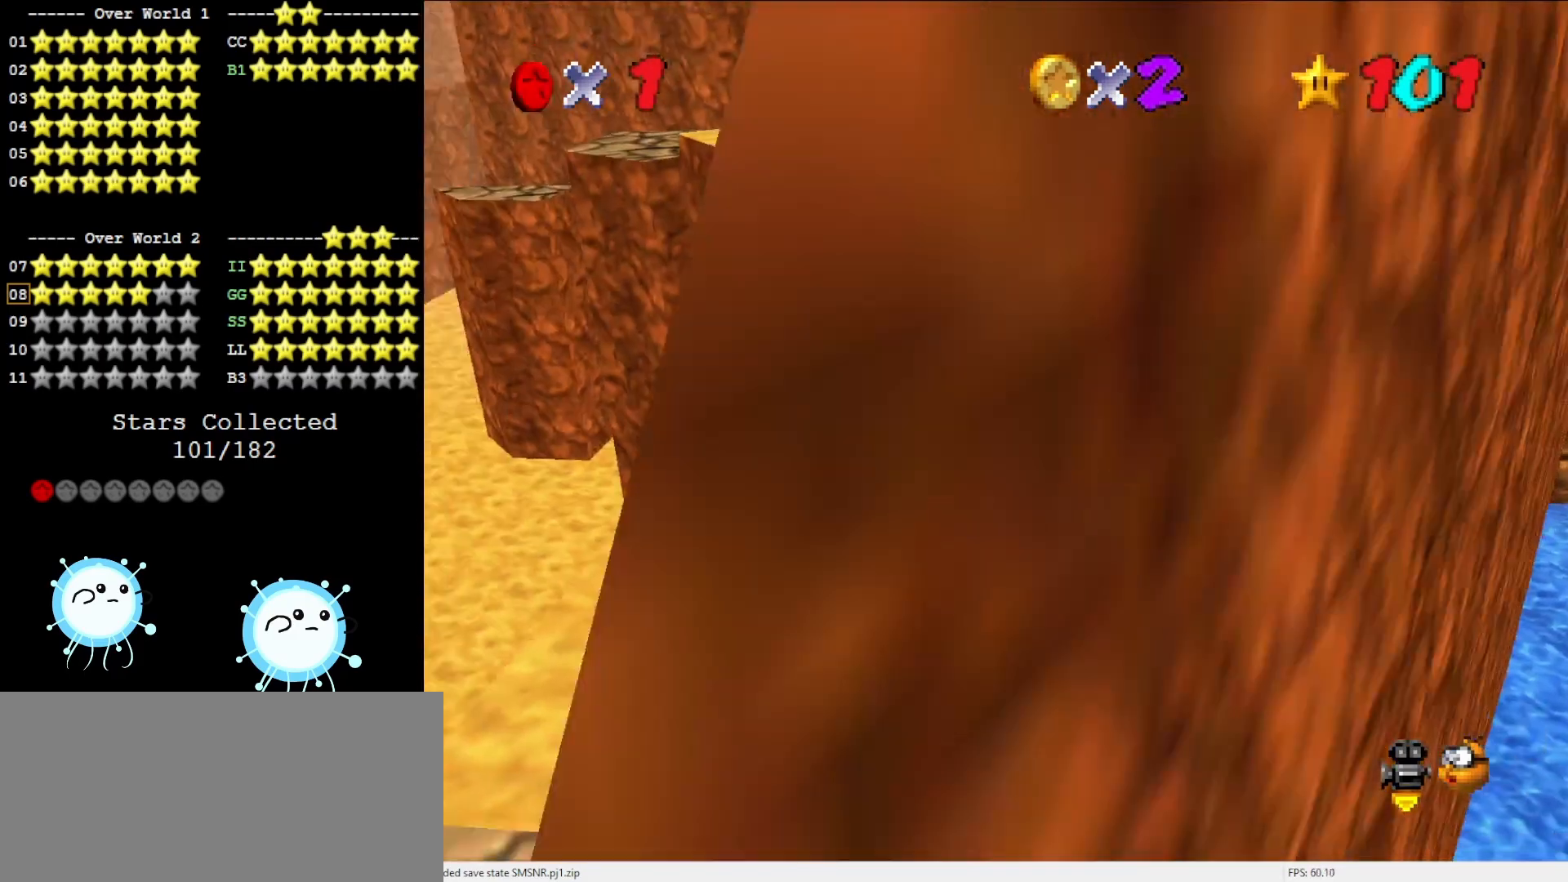
{"buttons": ["C_LEFT"], "left_stick": "center", "events": [[100, "A", "down"], [217, "A", "up"], [383, "C_LEFT", "down"]]}
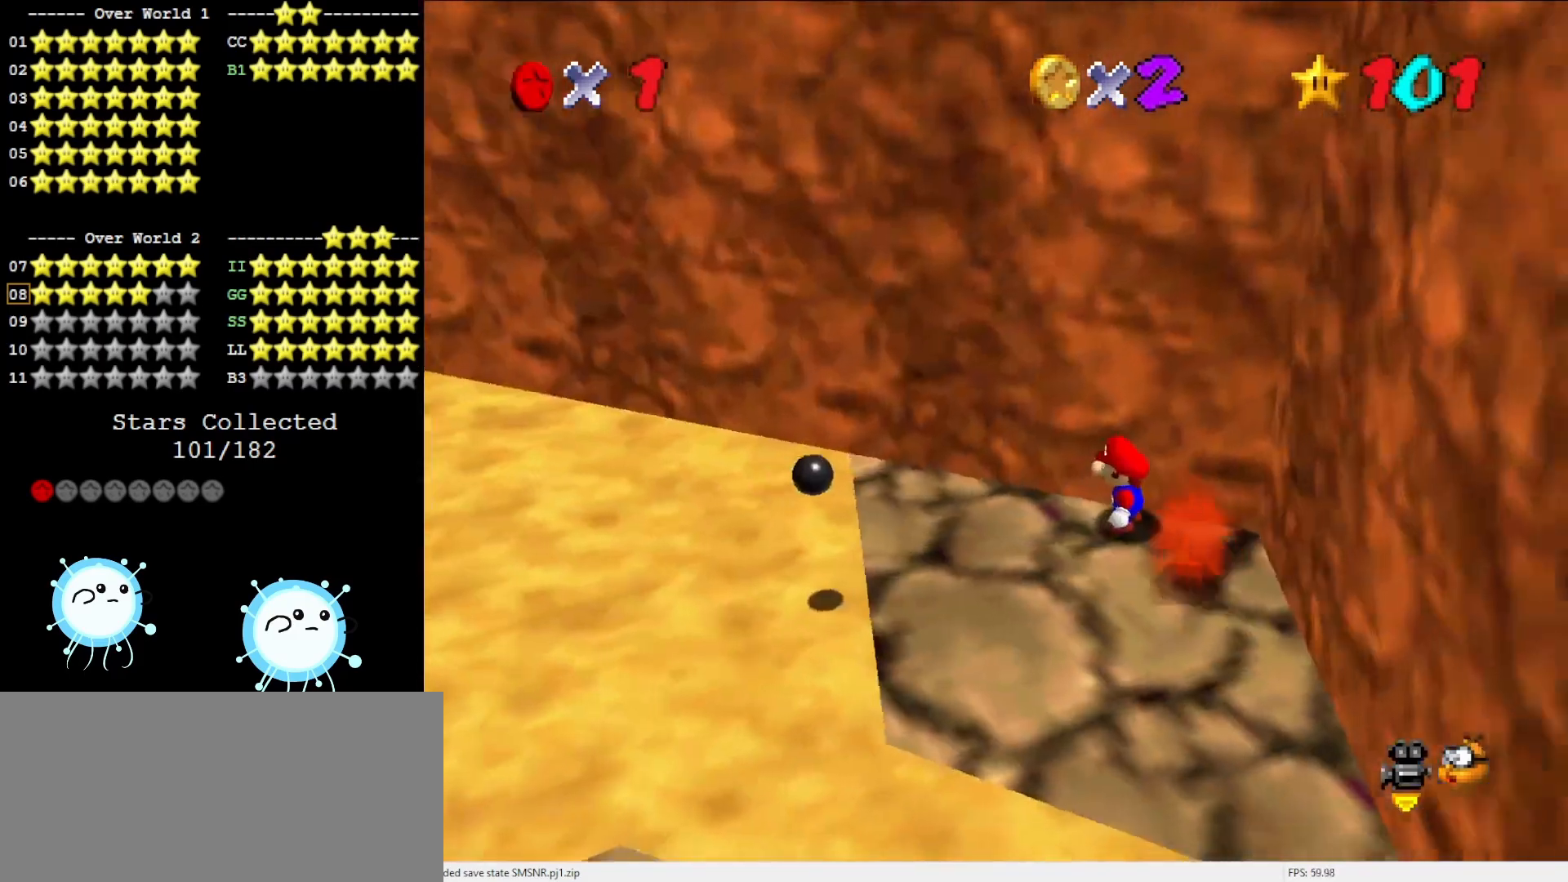
{"buttons": [], "left_stick": "down-left", "events": [[33, "C_LEFT", "up"], [117, "left_stick", "down-left"], [267, "C_LEFT", "down"], [433, "C_LEFT", "up"]]}